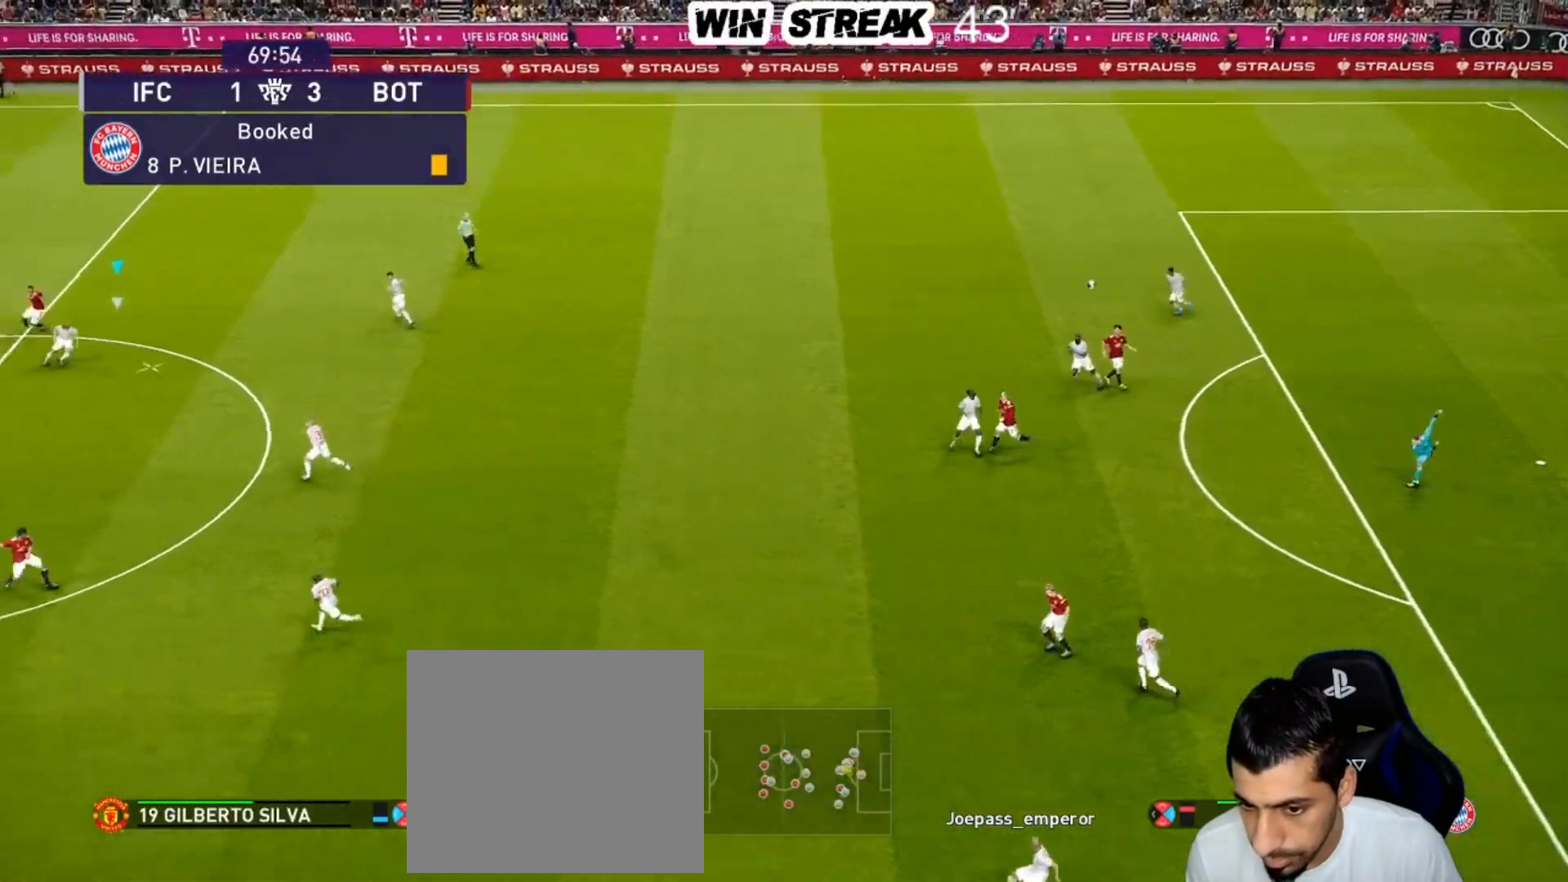
Gameplay with a controller (PlayStation layout); each line is a JSON object with the inputs held at the frame after it. "events" lists button and stick changes between this image and that frame as [ms after this image, input, new state], when the widget could be followed in between.
{"buttons": ["R1"], "left_stick": "right", "right_stick": "center", "events": [[333, "R1", "down"]]}
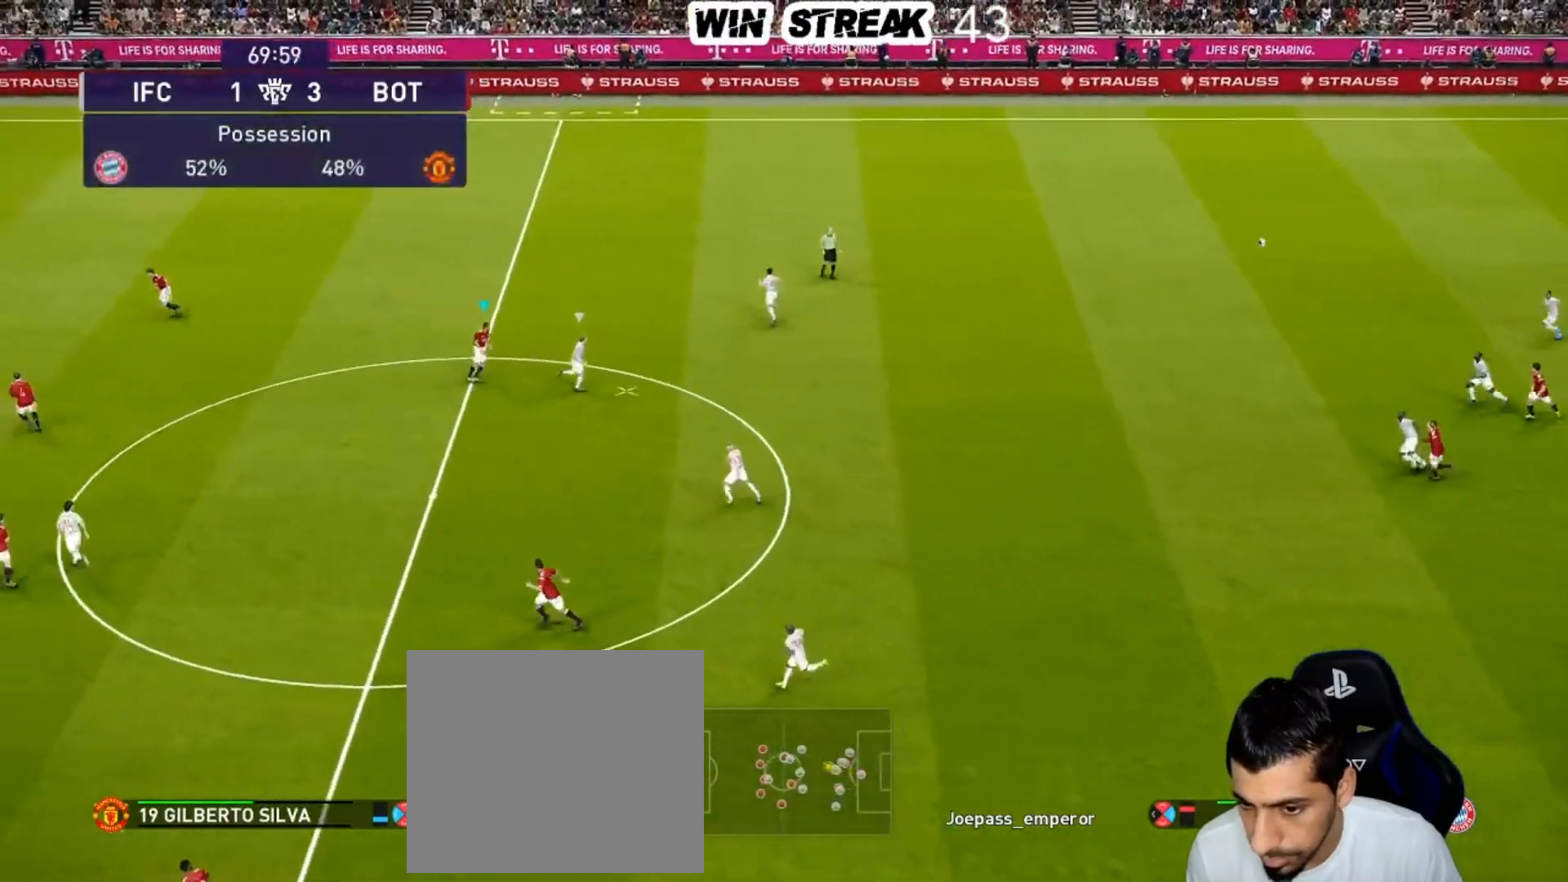
{"buttons": ["R1", "R2"], "left_stick": "up", "right_stick": "center", "events": [[33, "left_stick", "up-right"], [333, "R2", "down"], [400, "left_stick", "up"]]}
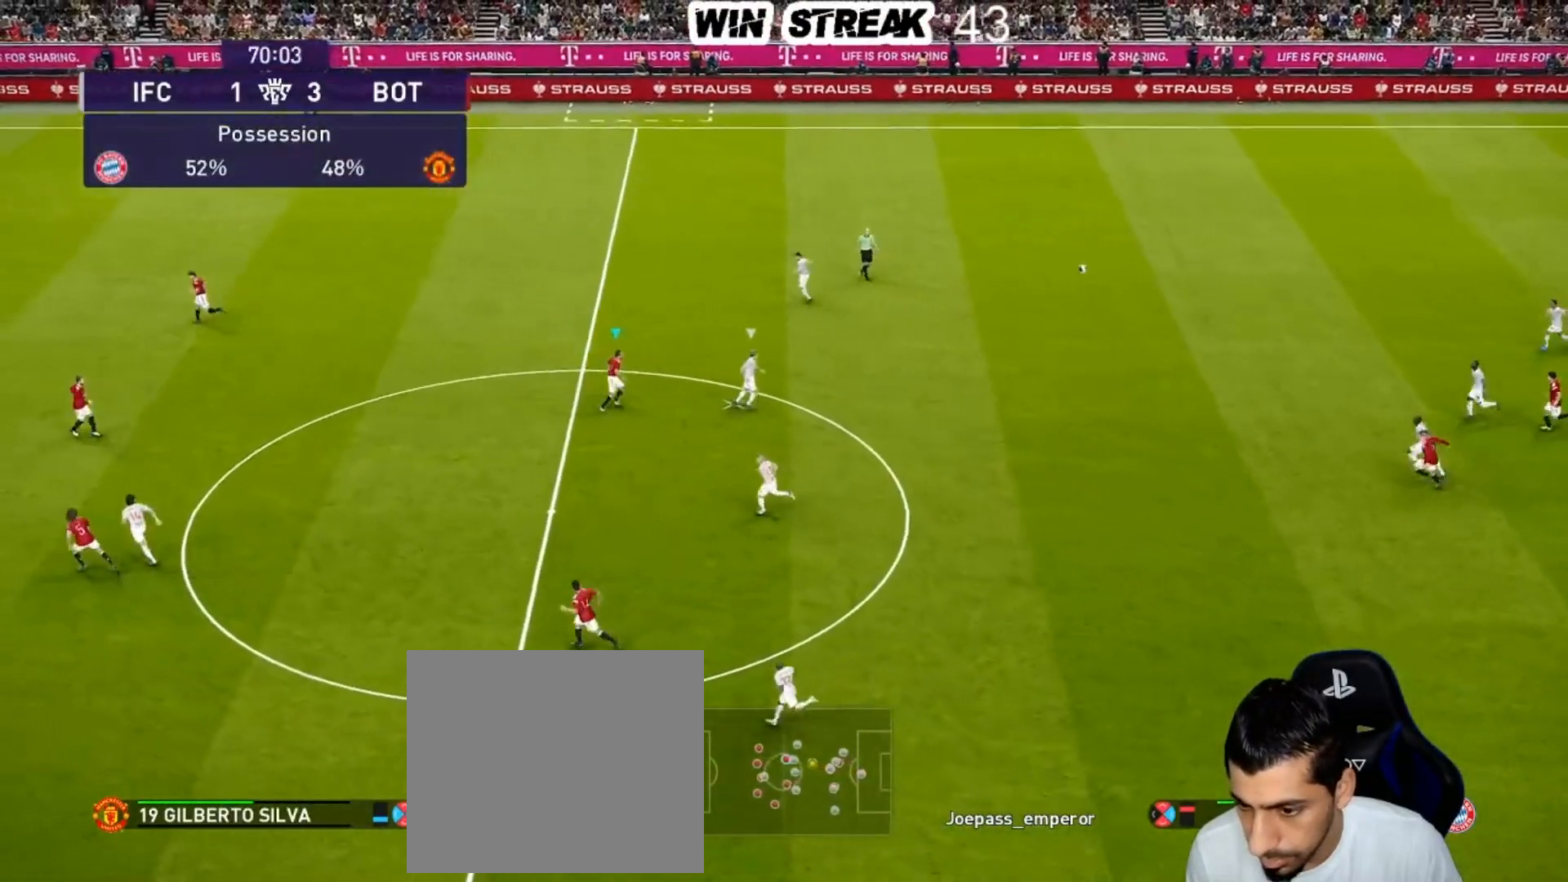
{"buttons": ["R1", "R2"], "left_stick": "up", "right_stick": "center", "events": []}
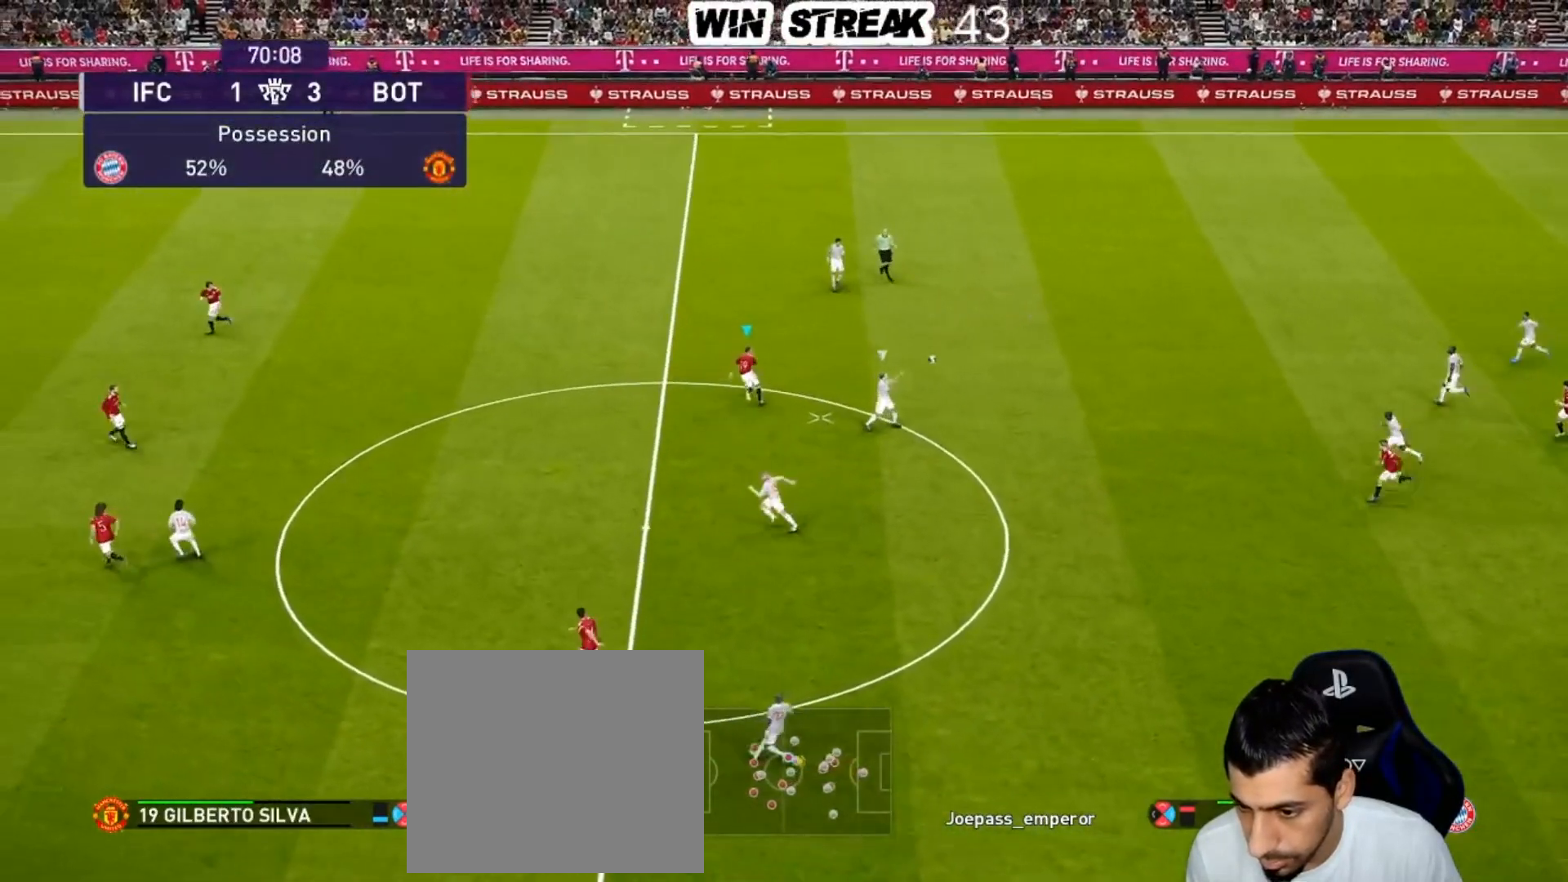
{"buttons": [], "left_stick": "up-left", "right_stick": "center", "events": [[383, "R1", "up"], [433, "R2", "up"], [467, "left_stick", "up-left"]]}
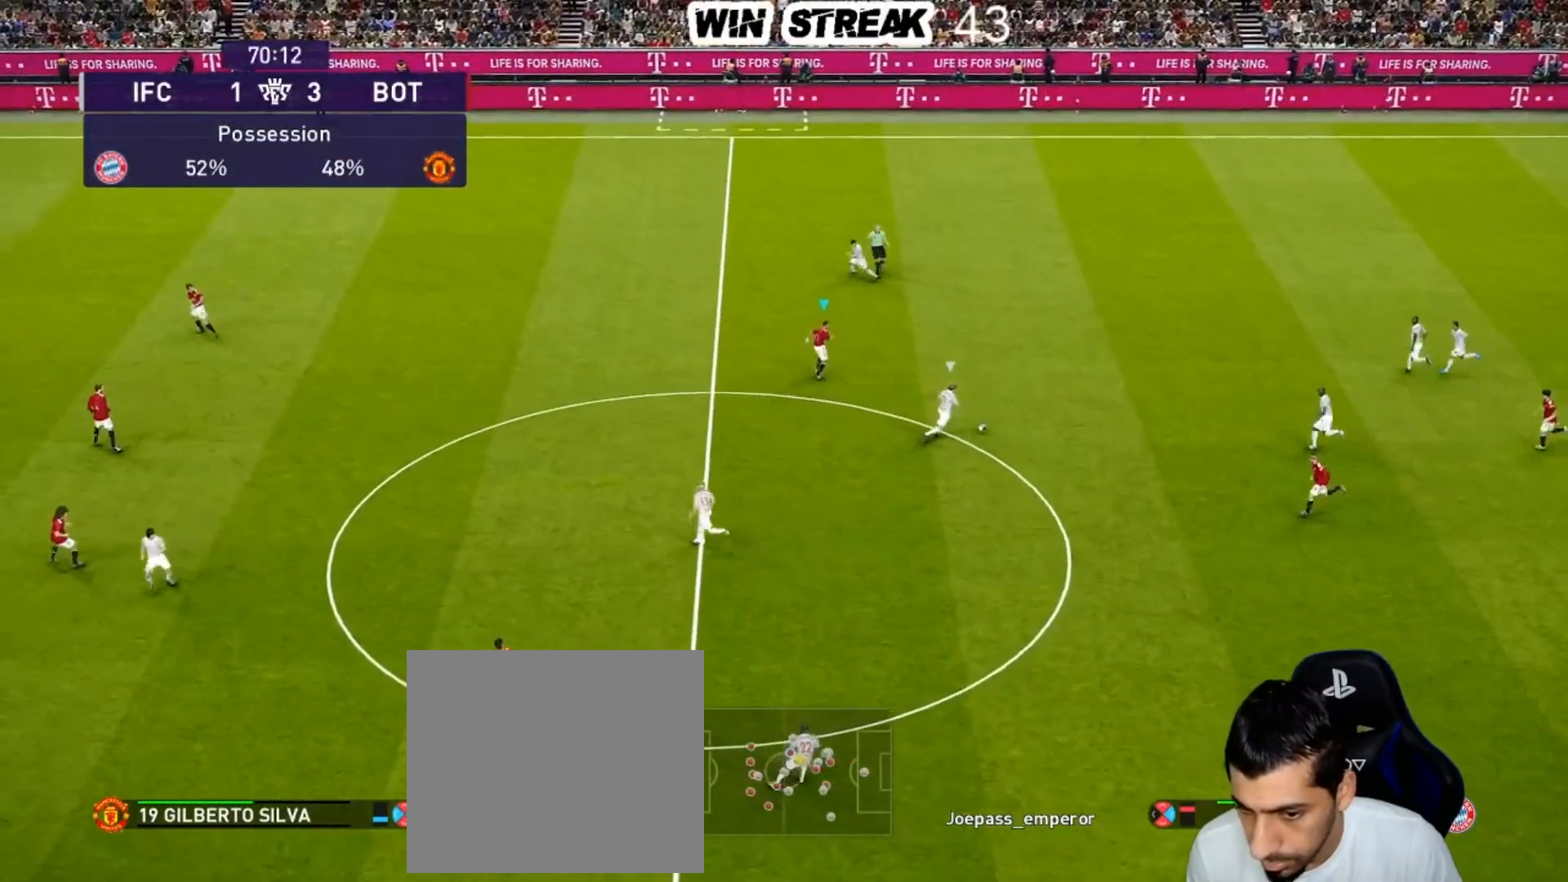
{"buttons": ["R1"], "left_stick": "up", "right_stick": "center", "events": [[83, "right_stick", "down-left"], [217, "right_stick", "center"], [300, "left_stick", "up"], [367, "R1", "down"]]}
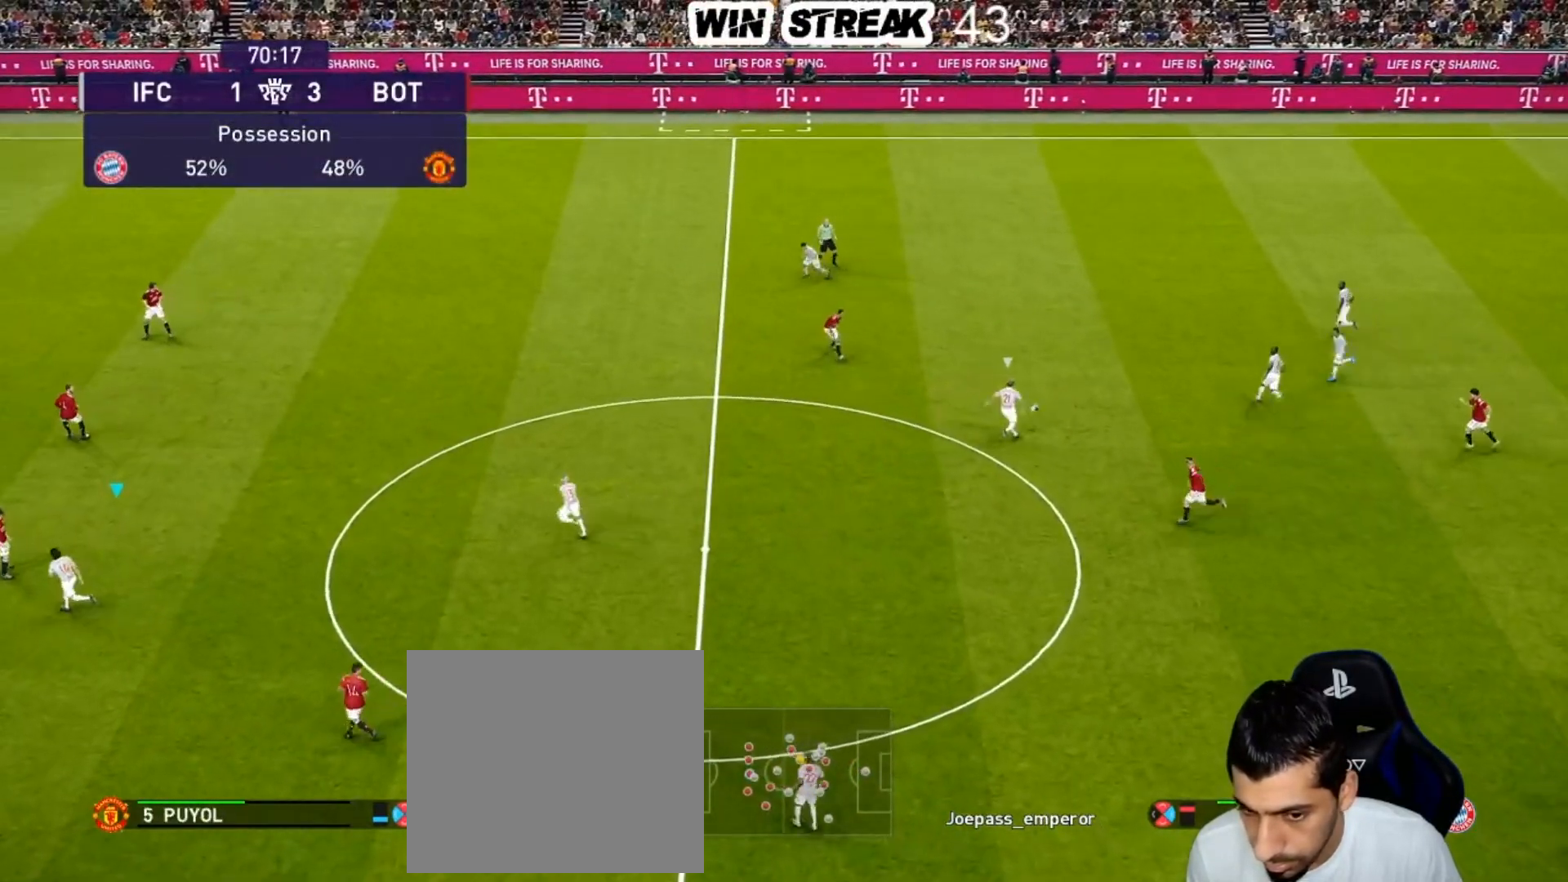
{"buttons": ["SQUARE", "R1"], "left_stick": "up-right", "right_stick": "center", "events": [[17, "SQUARE", "down"], [117, "left_stick", "up-right"]]}
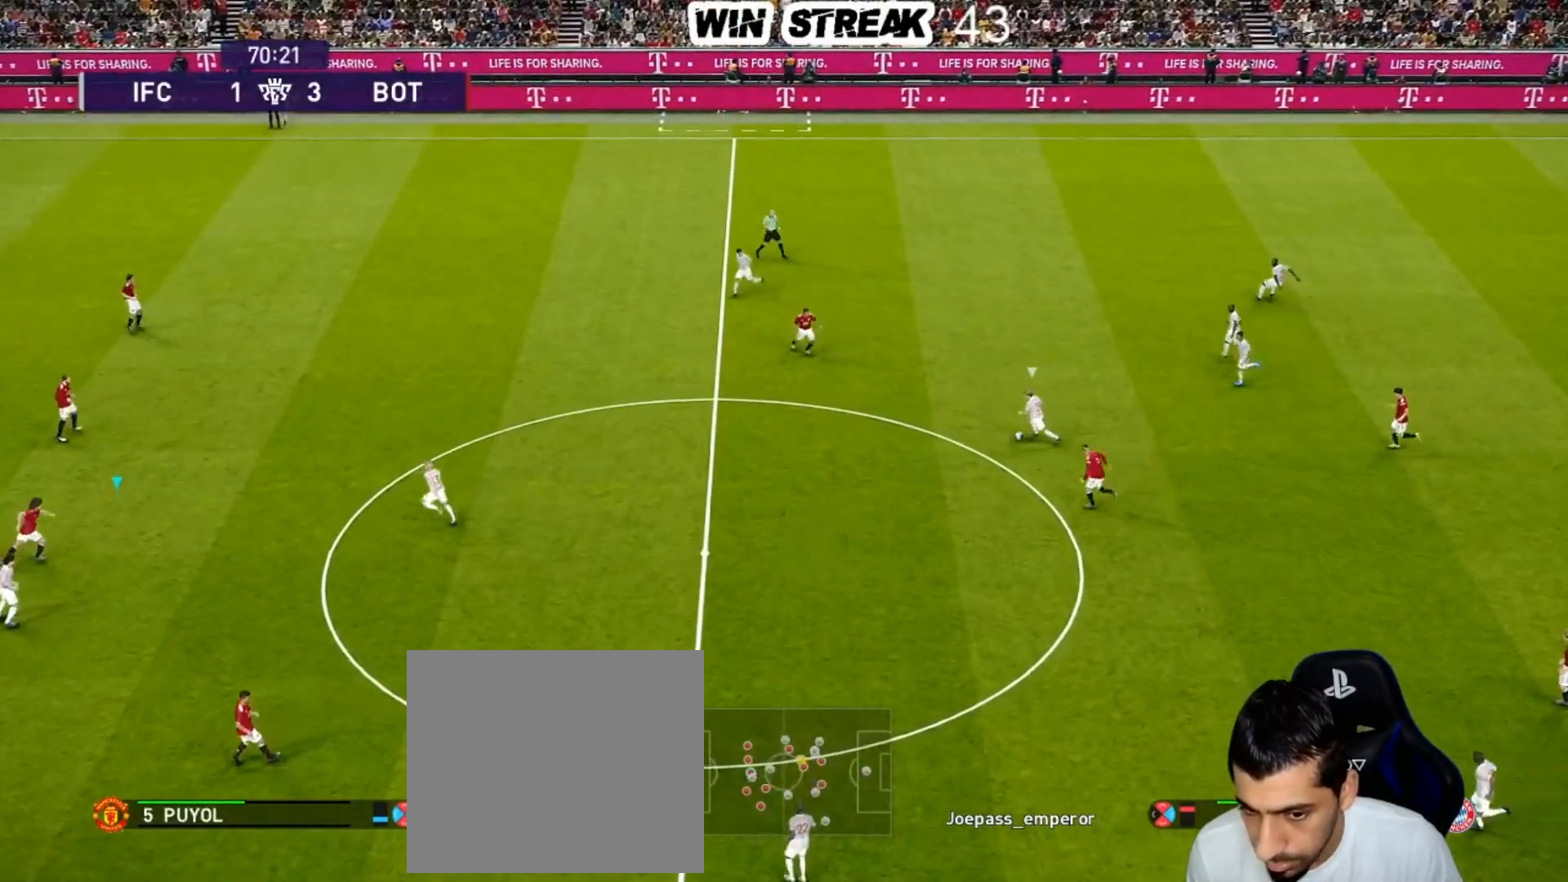
{"buttons": ["SQUARE", "R1"], "left_stick": "up-right", "right_stick": "center", "events": []}
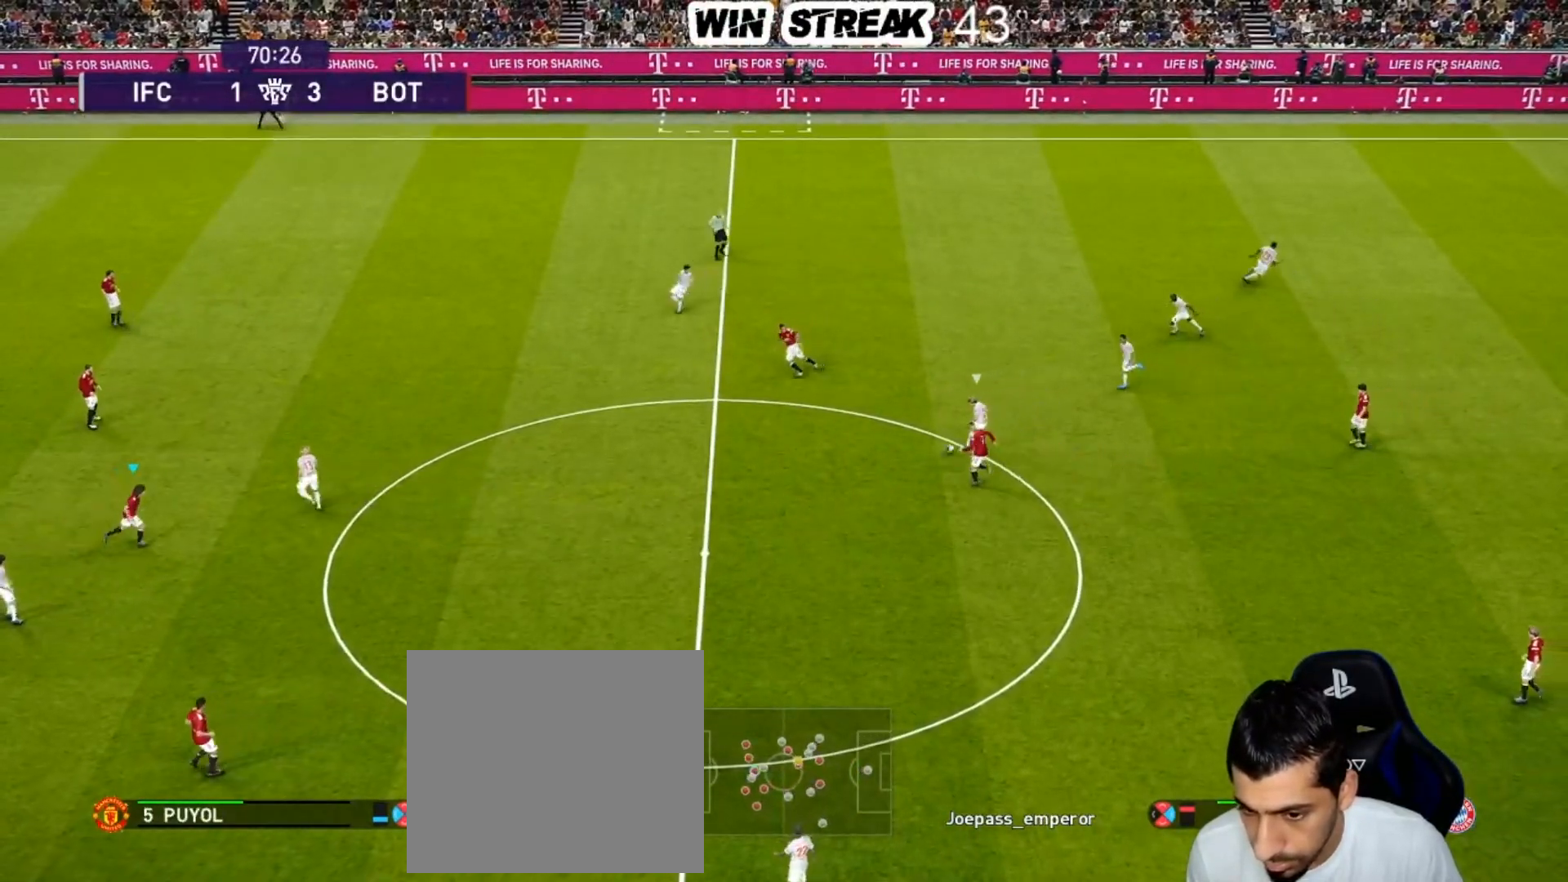
{"buttons": ["SQUARE", "R1"], "left_stick": "down-right", "right_stick": "center", "events": [[433, "left_stick", "down-right"]]}
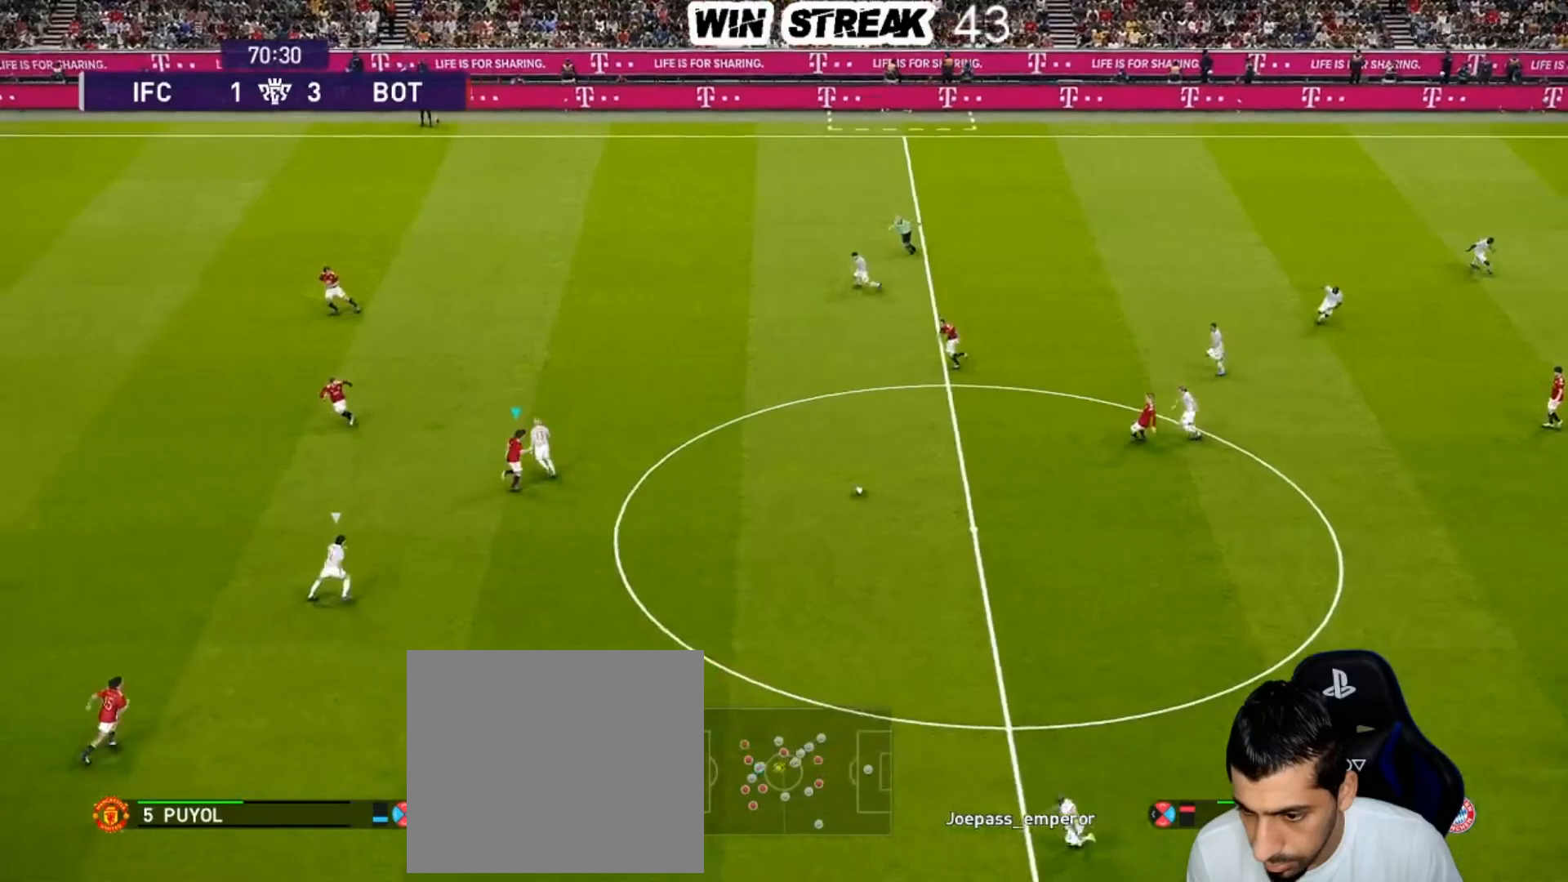
{"buttons": ["SQUARE"], "left_stick": "left", "right_stick": "center", "events": [[33, "R1", "up"], [150, "left_stick", "down"], [267, "left_stick", "down-left"], [500, "left_stick", "left"]]}
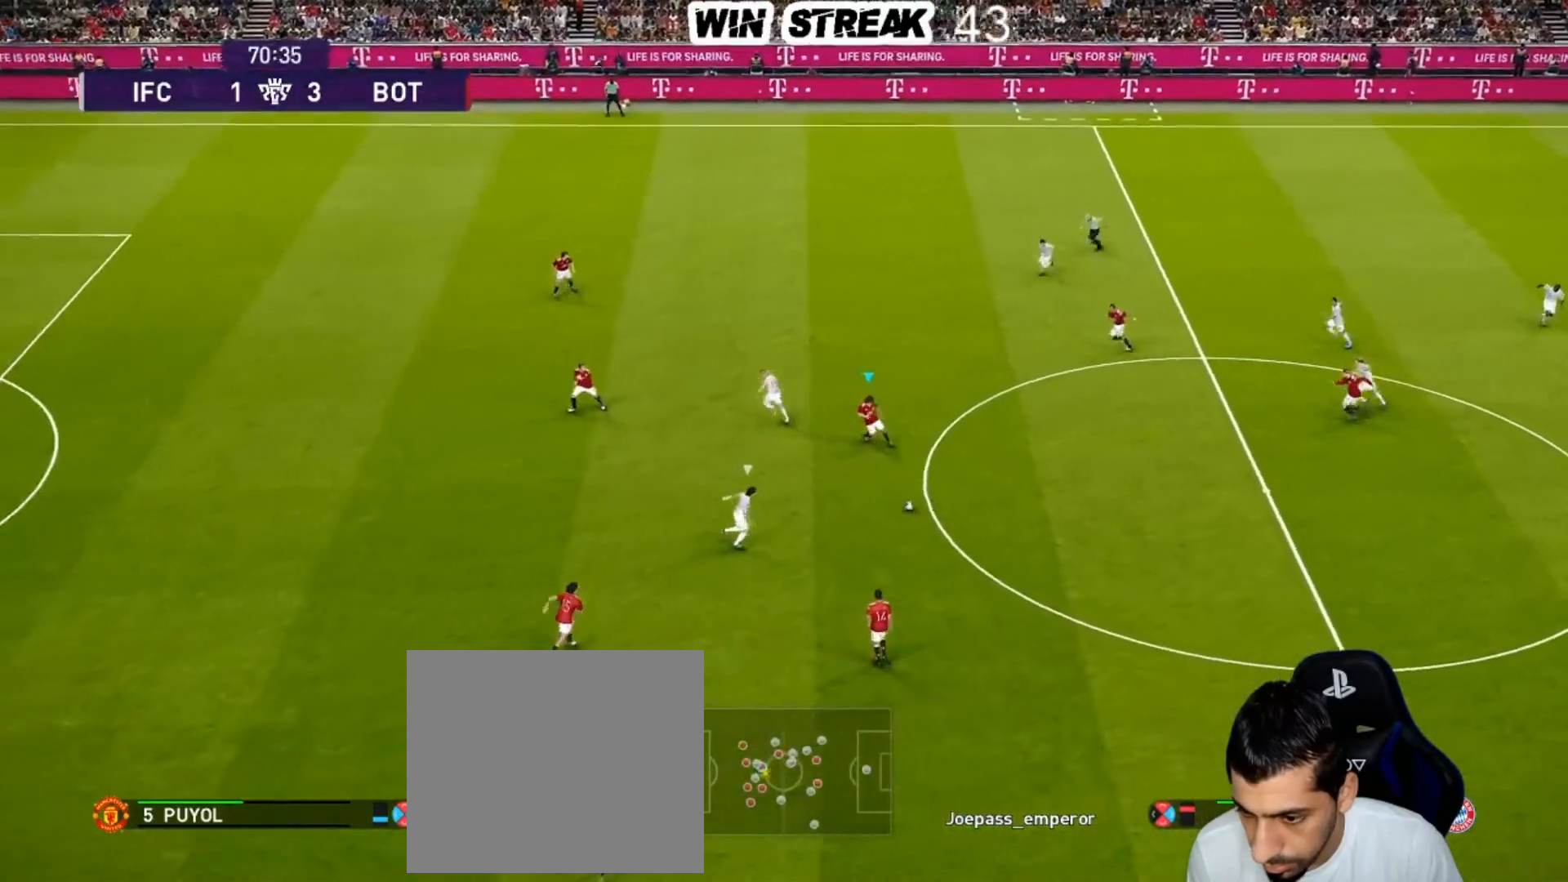
{"buttons": ["SQUARE", "R1"], "left_stick": "left", "right_stick": "center", "events": [[117, "R1", "down"]]}
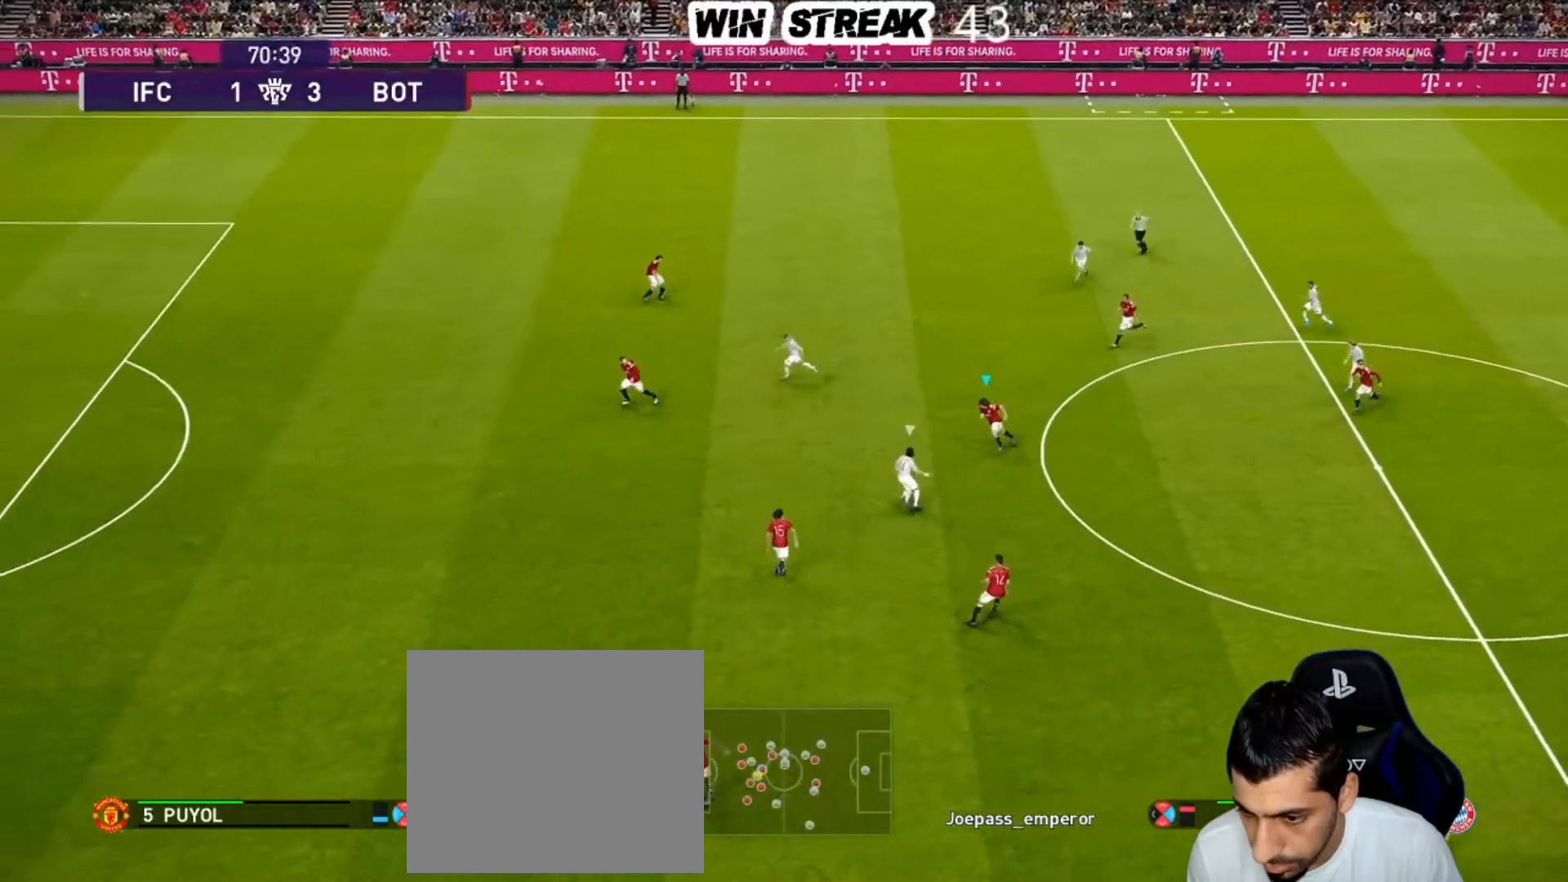
{"buttons": ["SQUARE", "R1"], "left_stick": "left", "right_stick": "center", "events": []}
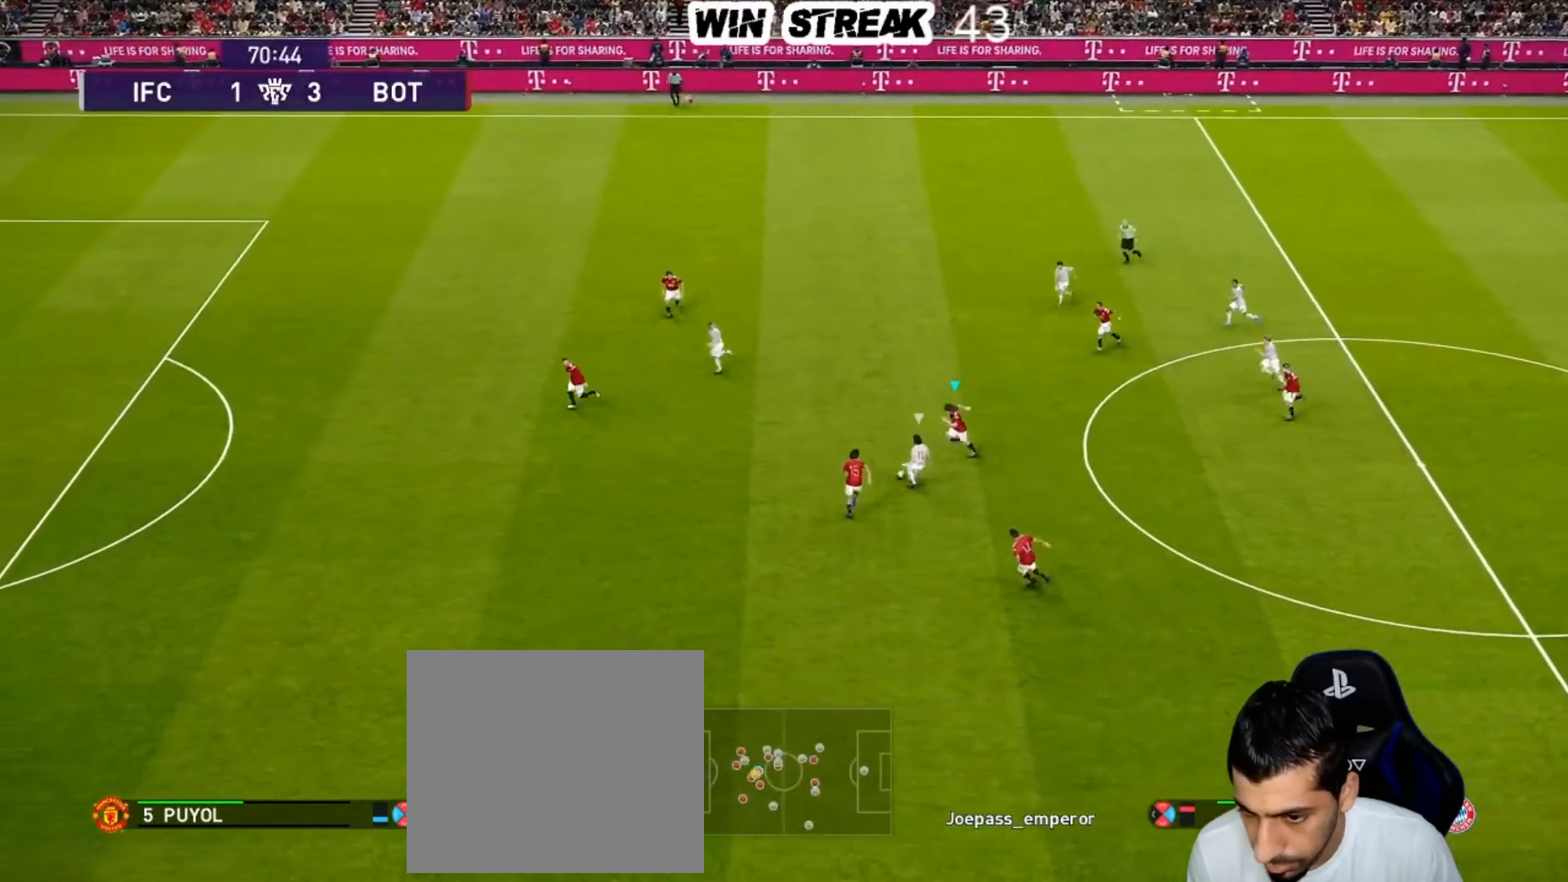
{"buttons": ["SQUARE", "R1"], "left_stick": "left", "right_stick": "center", "events": []}
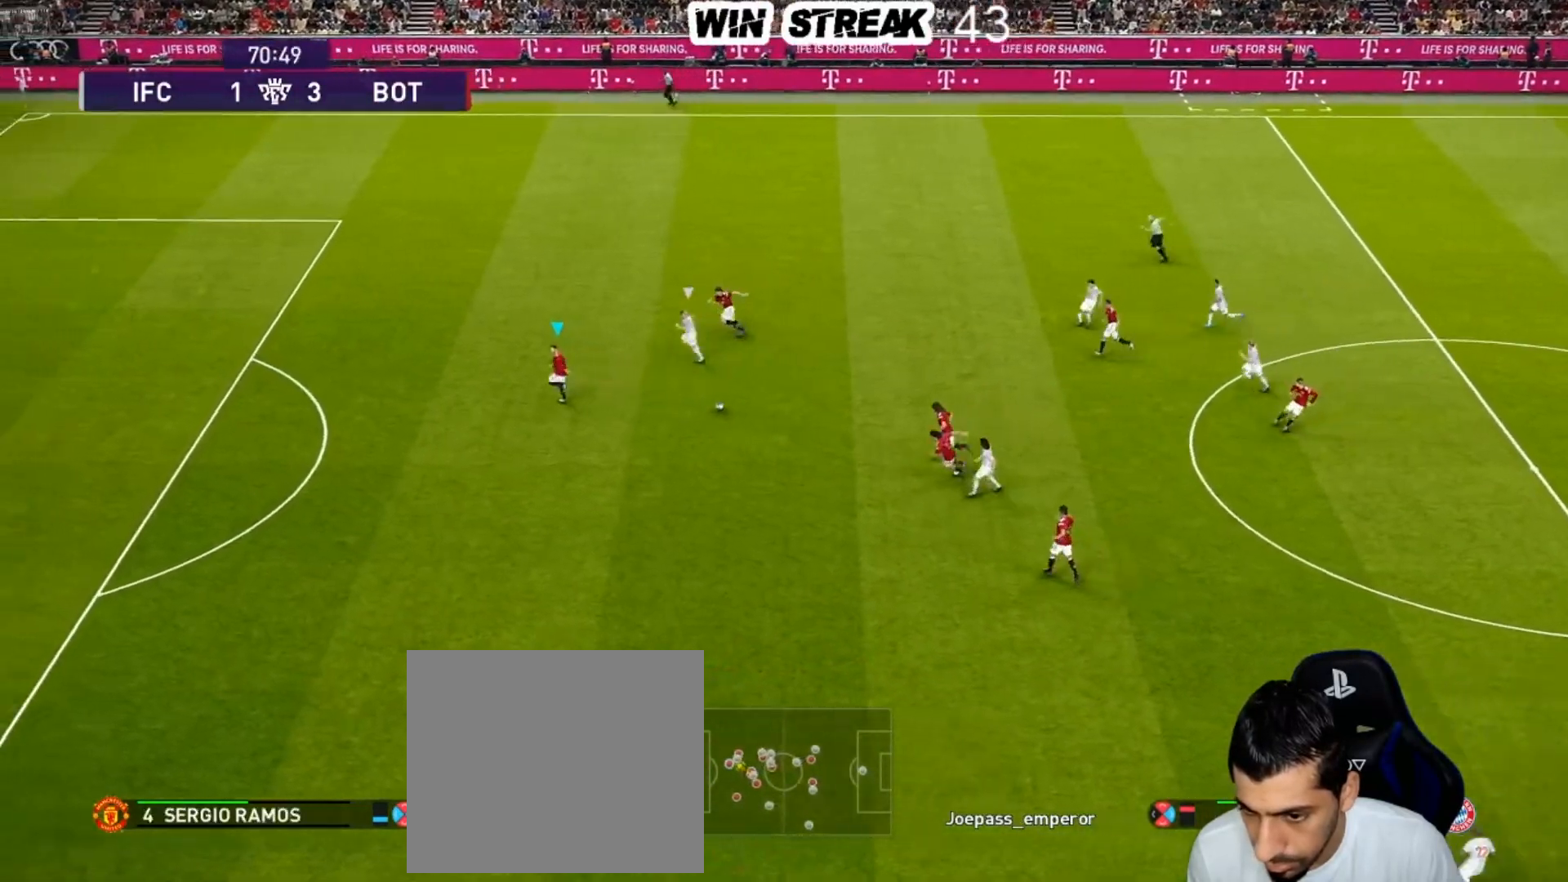
{"buttons": ["R1"], "left_stick": "left", "right_stick": "center", "events": [[217, "SQUARE", "up"], [333, "CROSS", "down"], [400, "CROSS", "up"]]}
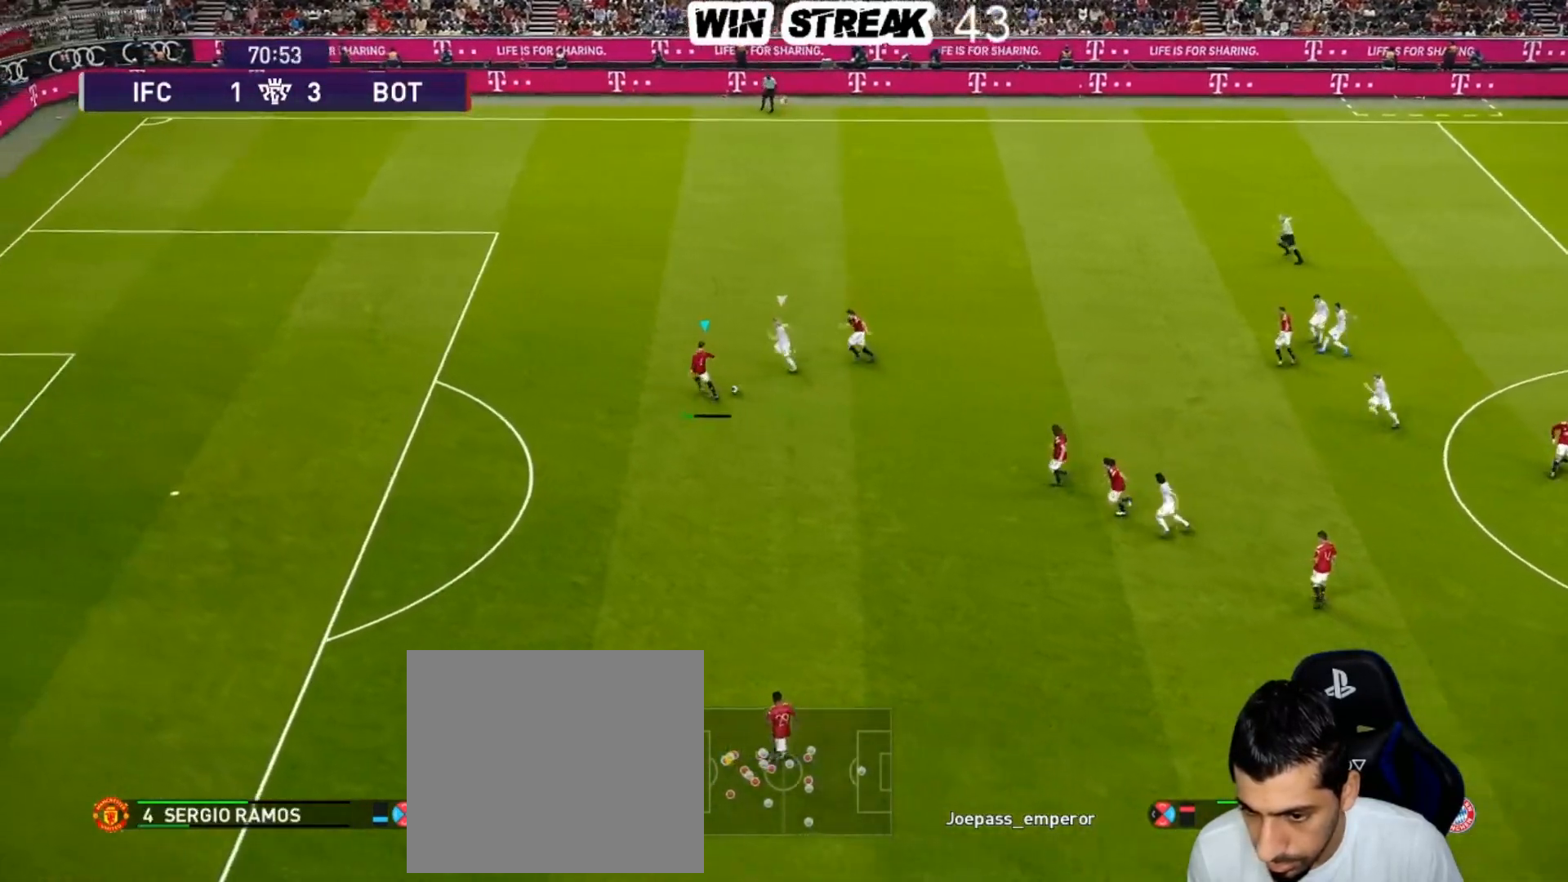
{"buttons": [], "left_stick": "left", "right_stick": "center", "events": [[500, "R1", "up"]]}
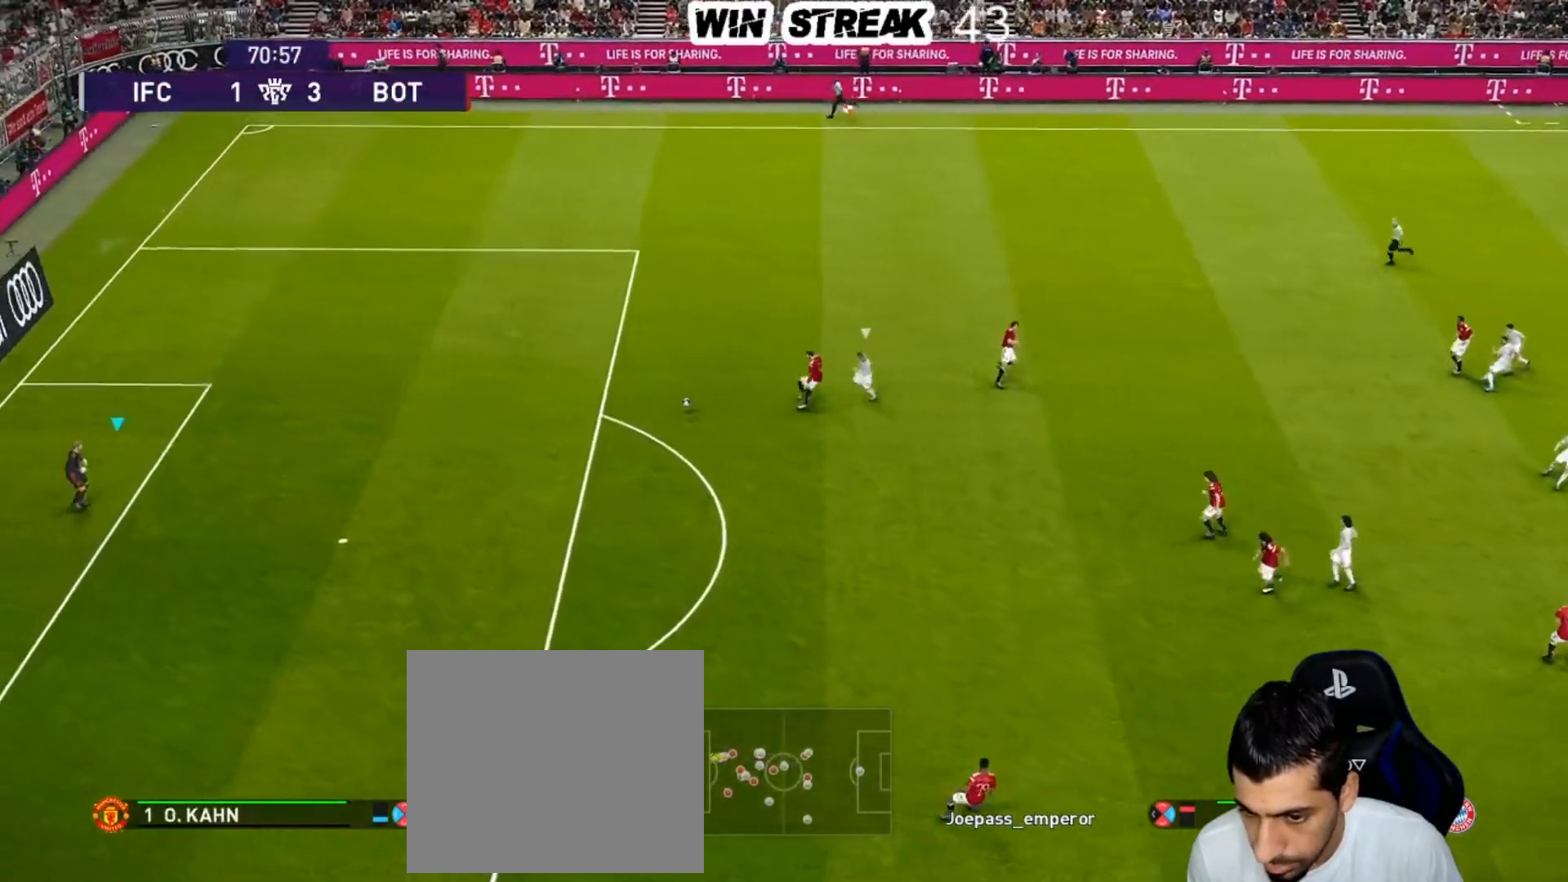
{"buttons": [], "left_stick": "center", "right_stick": "center", "events": [[33, "left_stick", "center"]]}
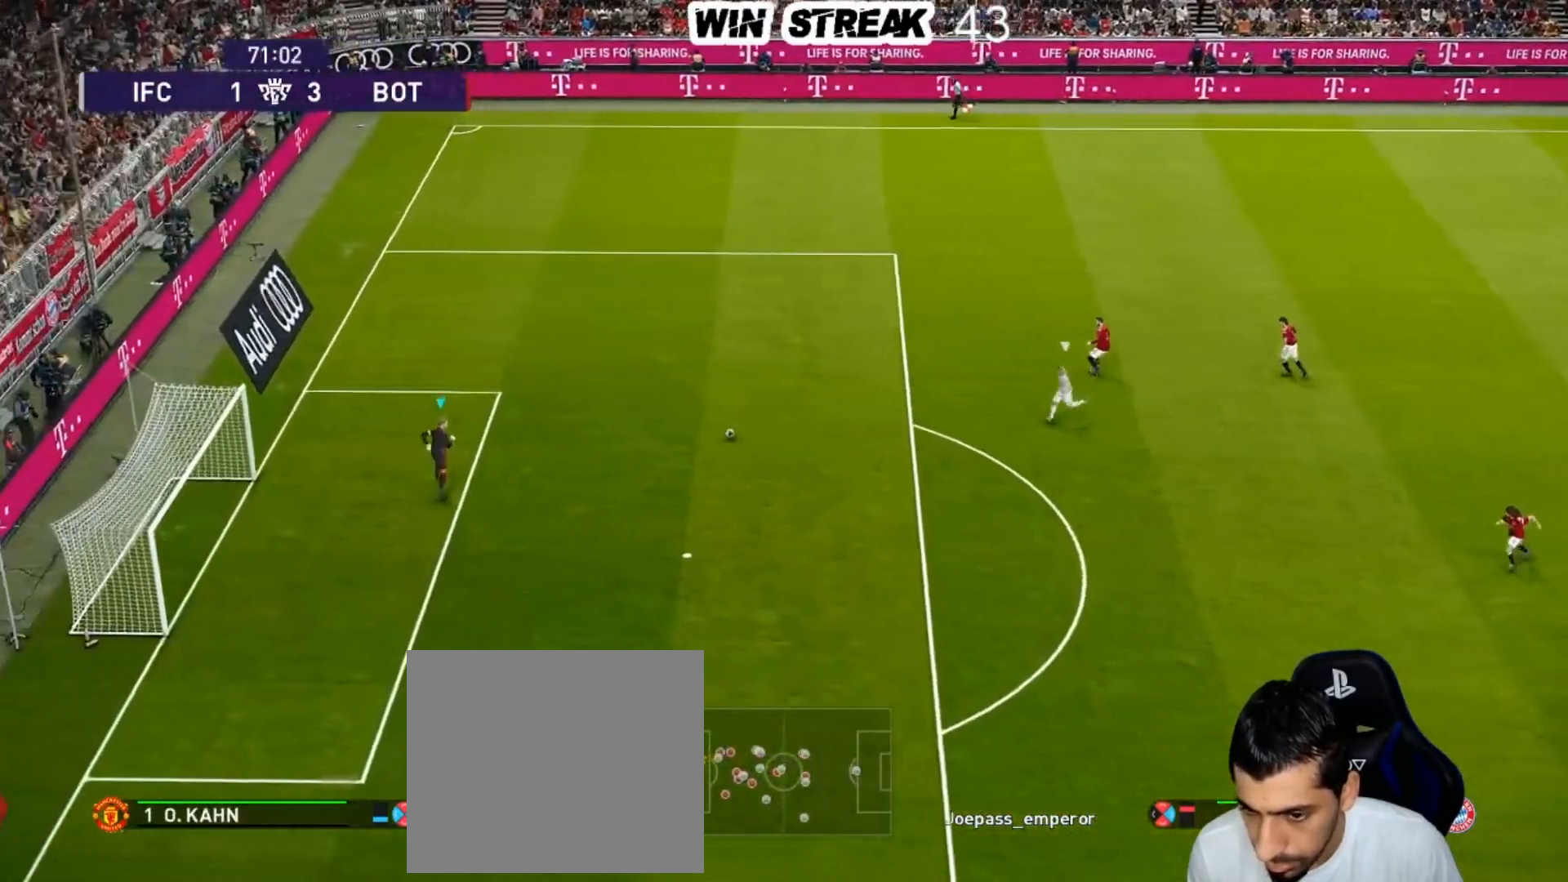
{"buttons": [], "left_stick": "up", "right_stick": "center", "events": [[33, "left_stick", "up"]]}
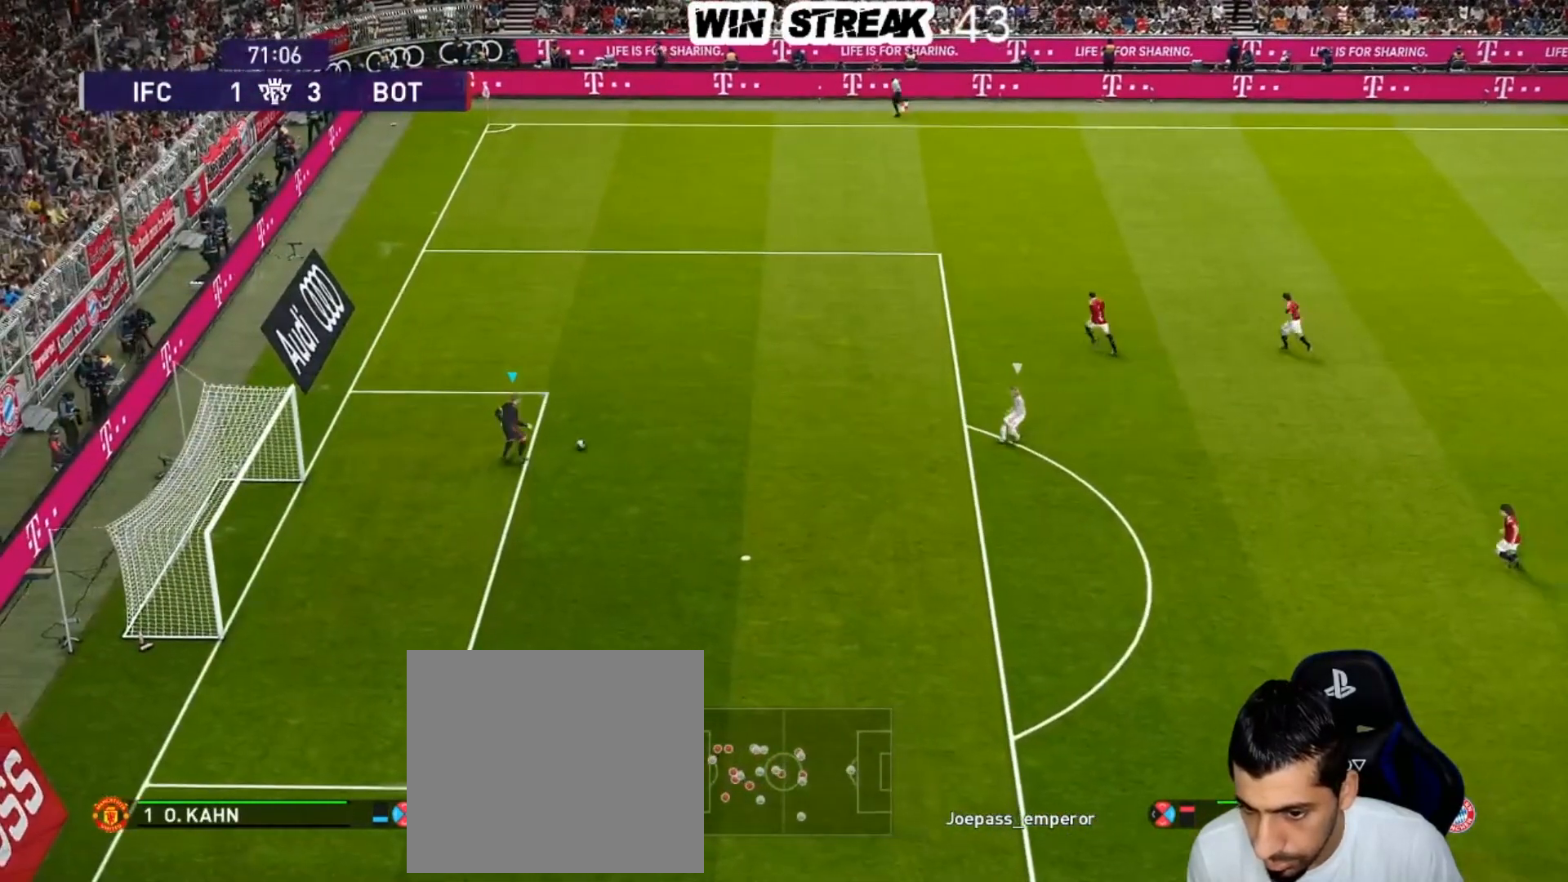
{"buttons": [], "left_stick": "up-right", "right_stick": "center", "events": [[117, "left_stick", "up-right"], [133, "CROSS", "down"], [300, "CROSS", "up"]]}
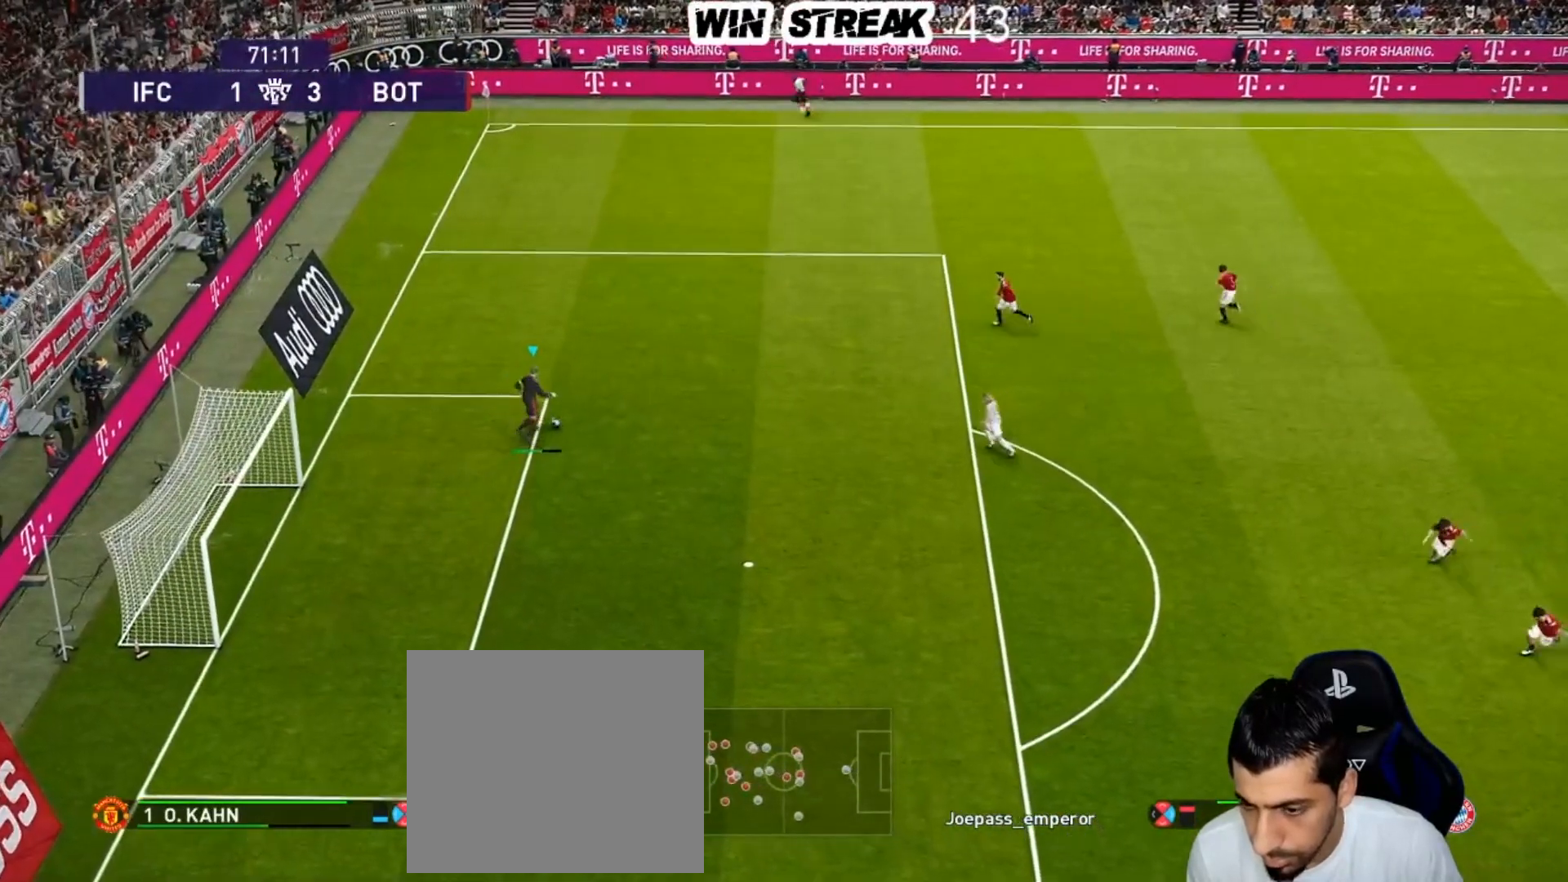
{"buttons": [], "left_stick": "right", "right_stick": "center", "events": [[300, "left_stick", "right"]]}
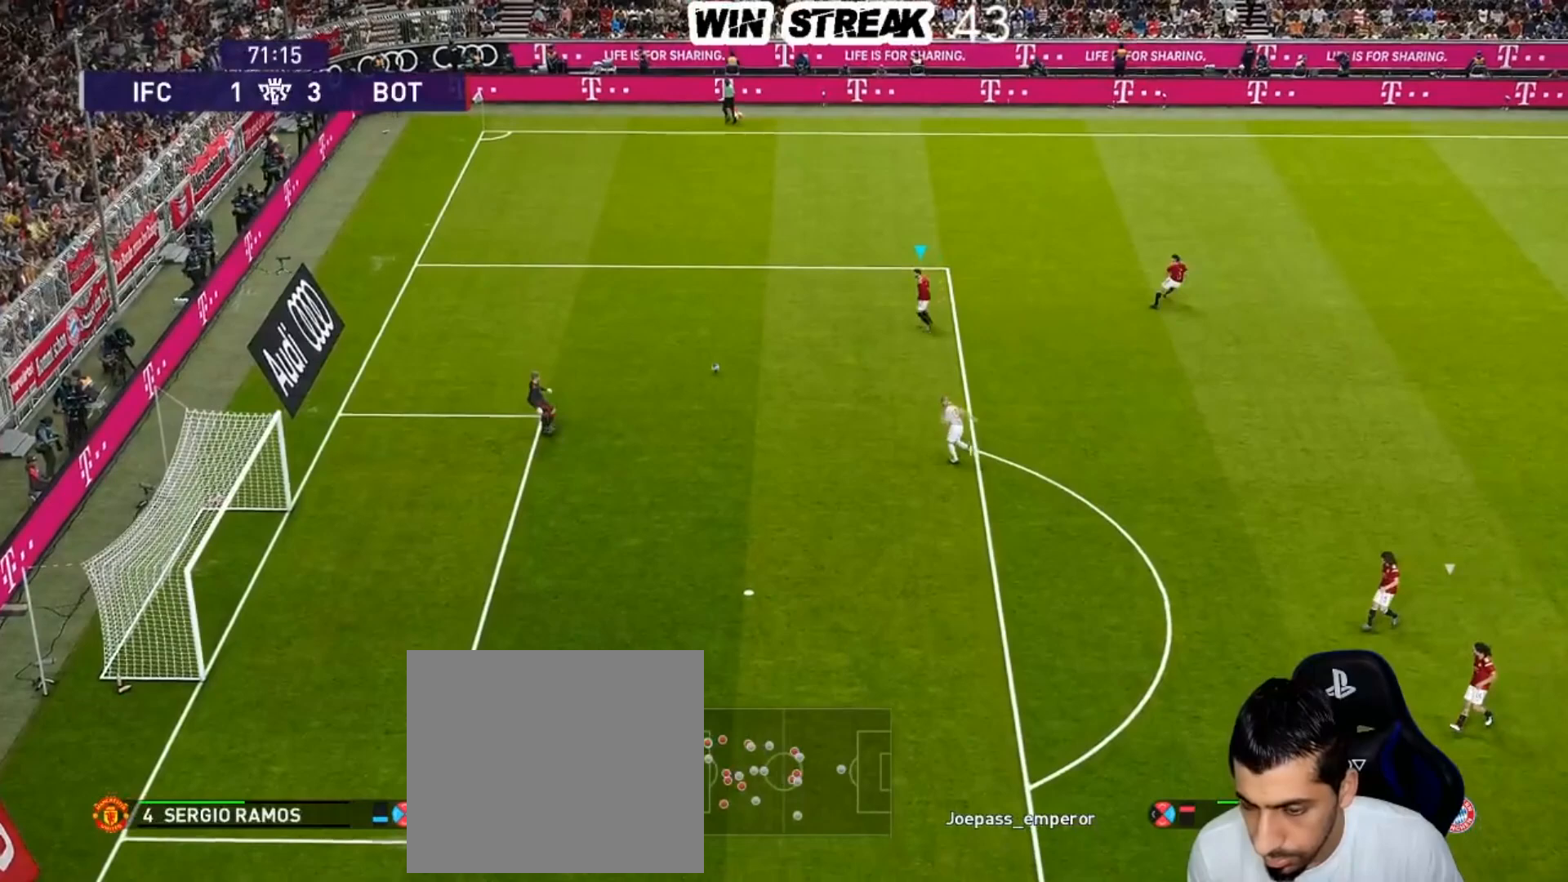
{"buttons": [], "left_stick": "right", "right_stick": "center", "events": []}
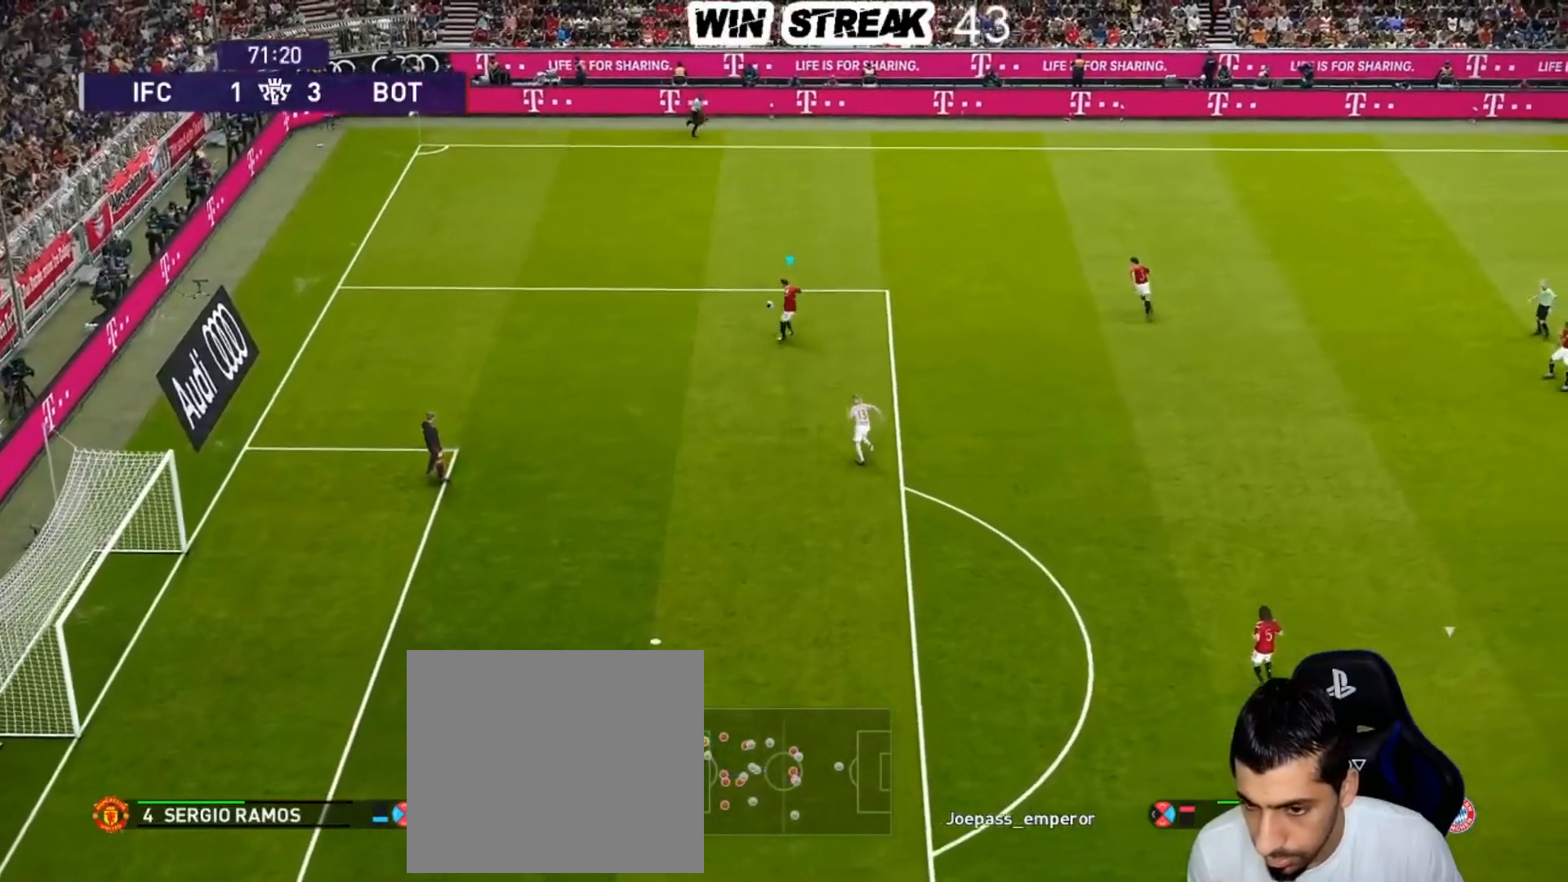
{"buttons": [], "left_stick": "up", "right_stick": "center", "events": [[250, "left_stick", "up"]]}
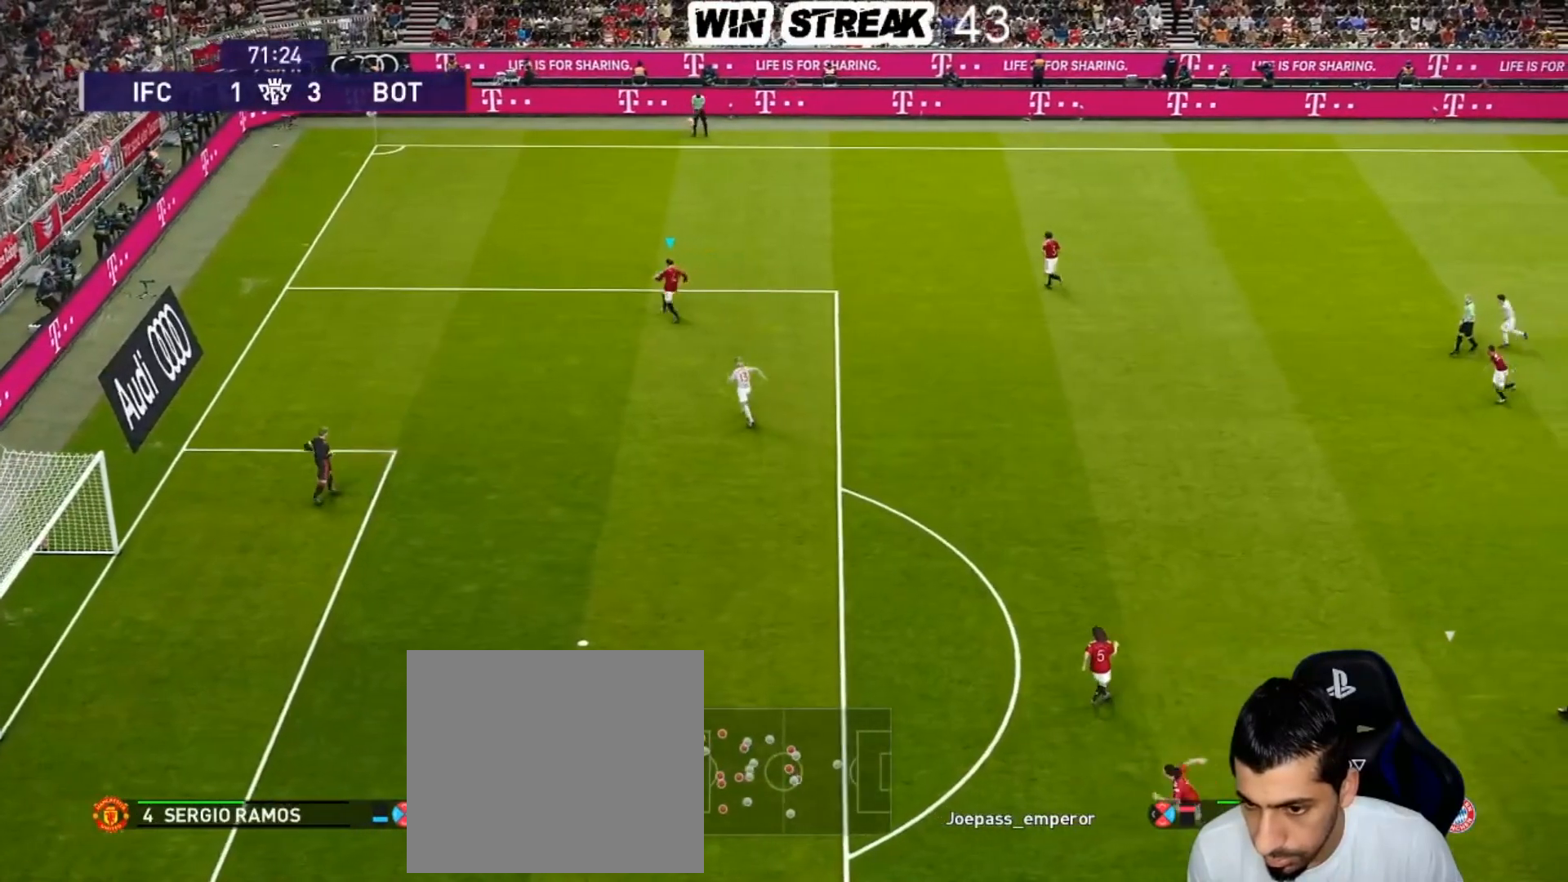
{"buttons": [], "left_stick": "up-right", "right_stick": "center", "events": [[117, "left_stick", "up-right"], [267, "CROSS", "down"], [400, "CROSS", "up"]]}
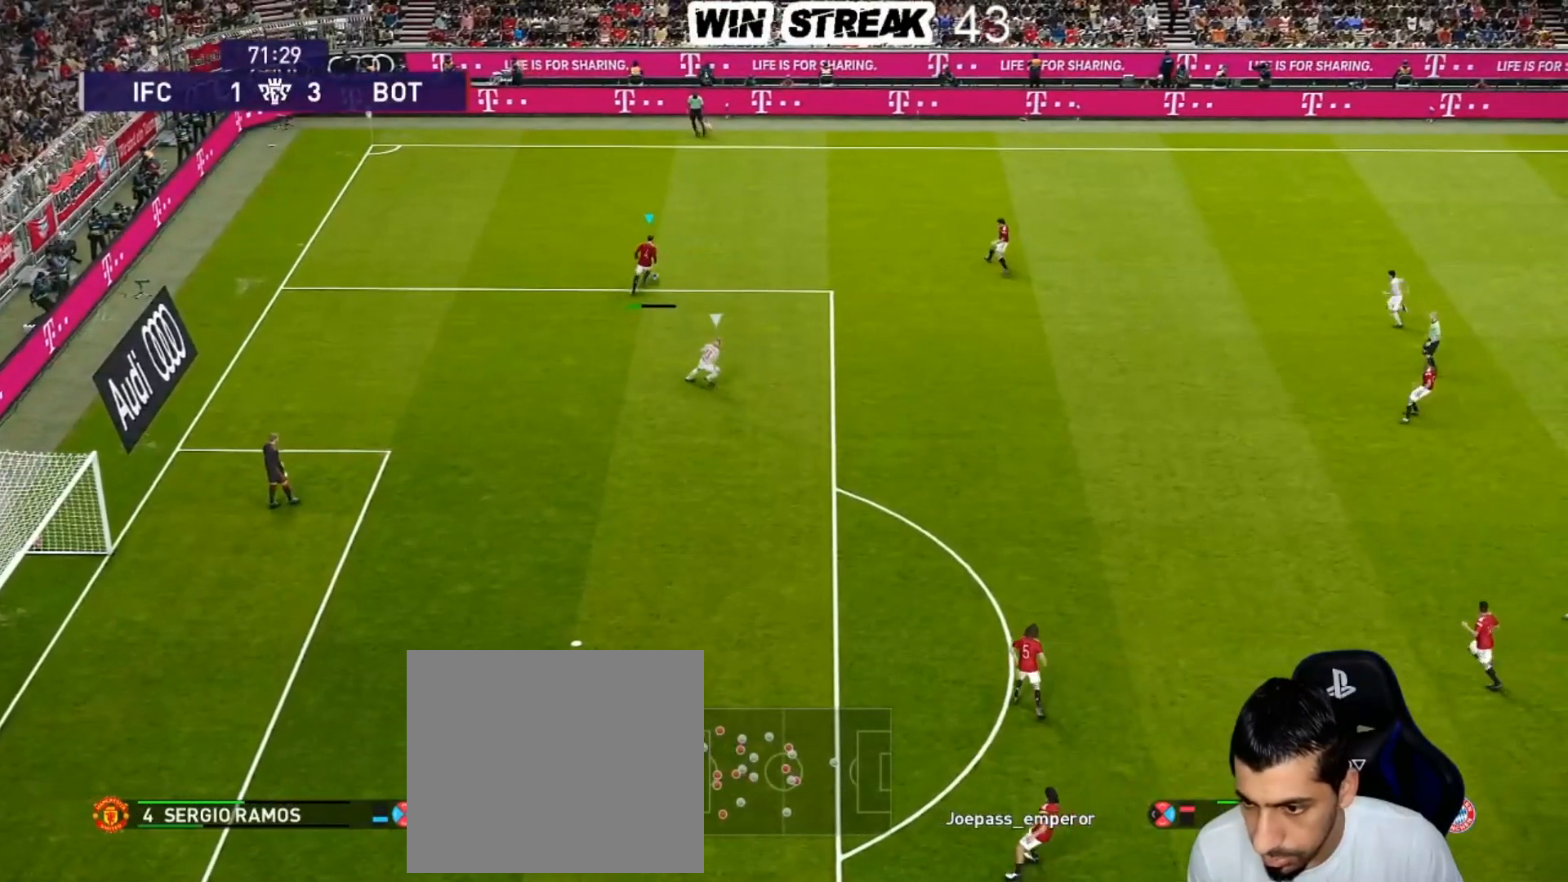
{"buttons": [], "left_stick": "center", "right_stick": "center", "events": [[233, "left_stick", "center"]]}
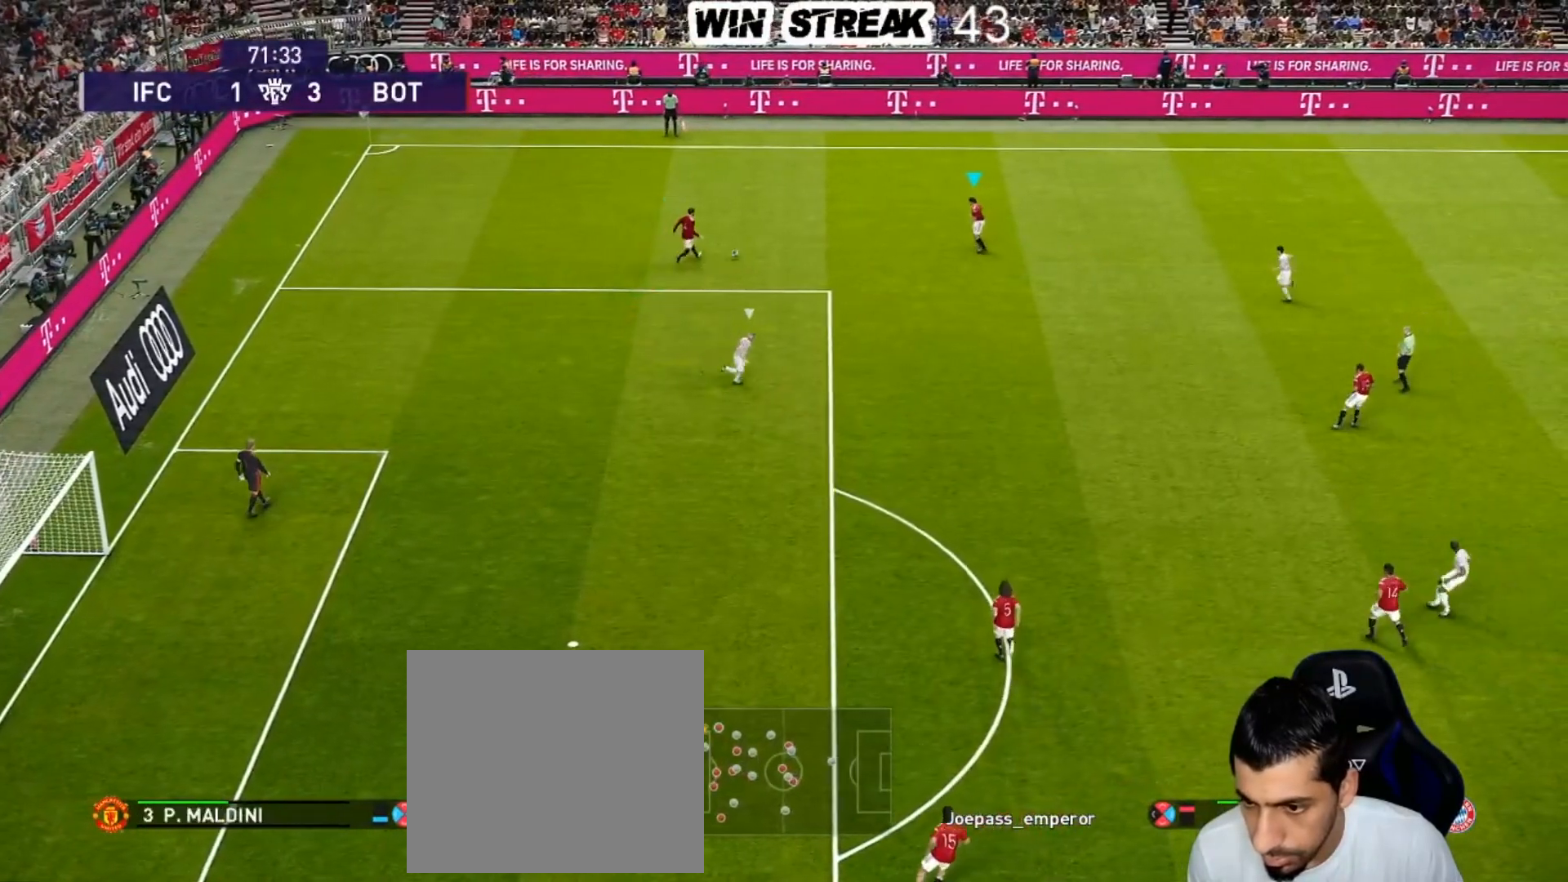
{"buttons": [], "left_stick": "center", "right_stick": "center", "events": []}
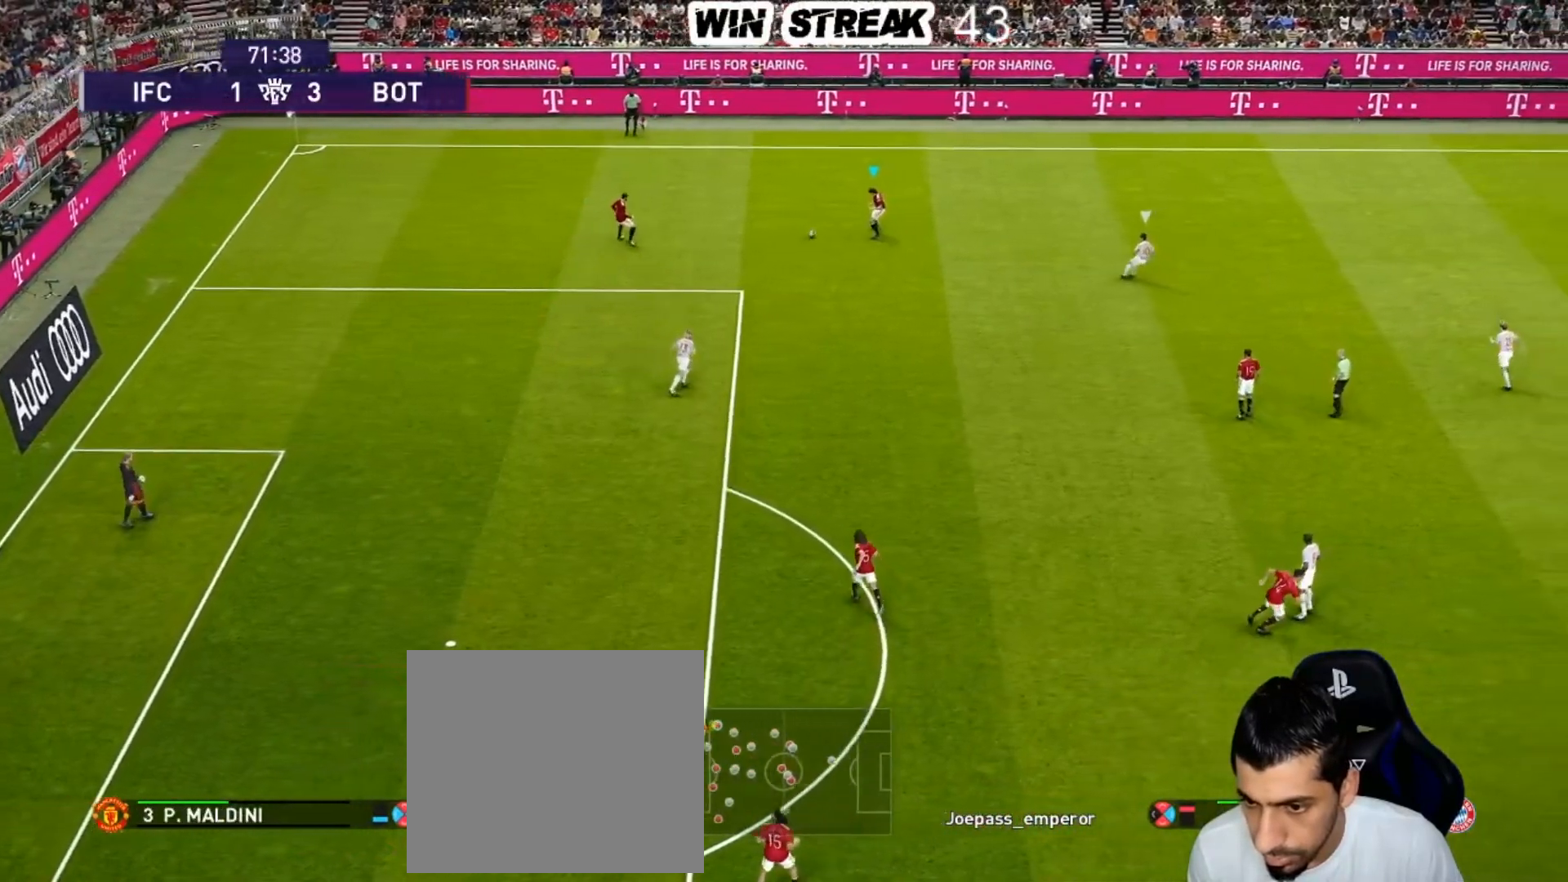
{"buttons": [], "left_stick": "down", "right_stick": "center", "events": [[433, "left_stick", "down"]]}
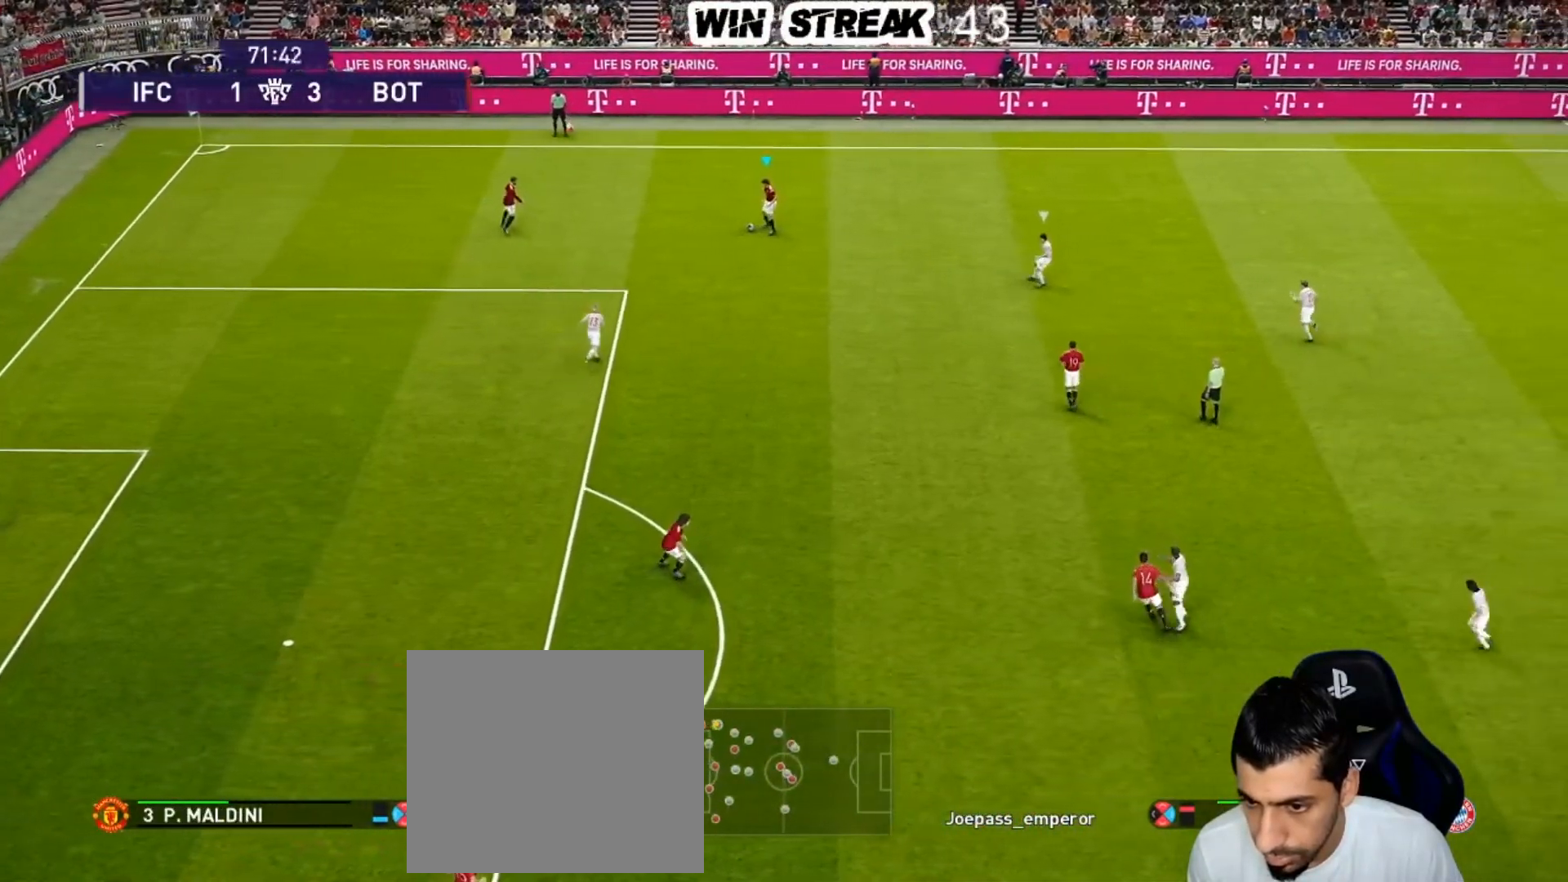
{"buttons": [], "left_stick": "center", "right_stick": "center", "events": [[283, "left_stick", "center"]]}
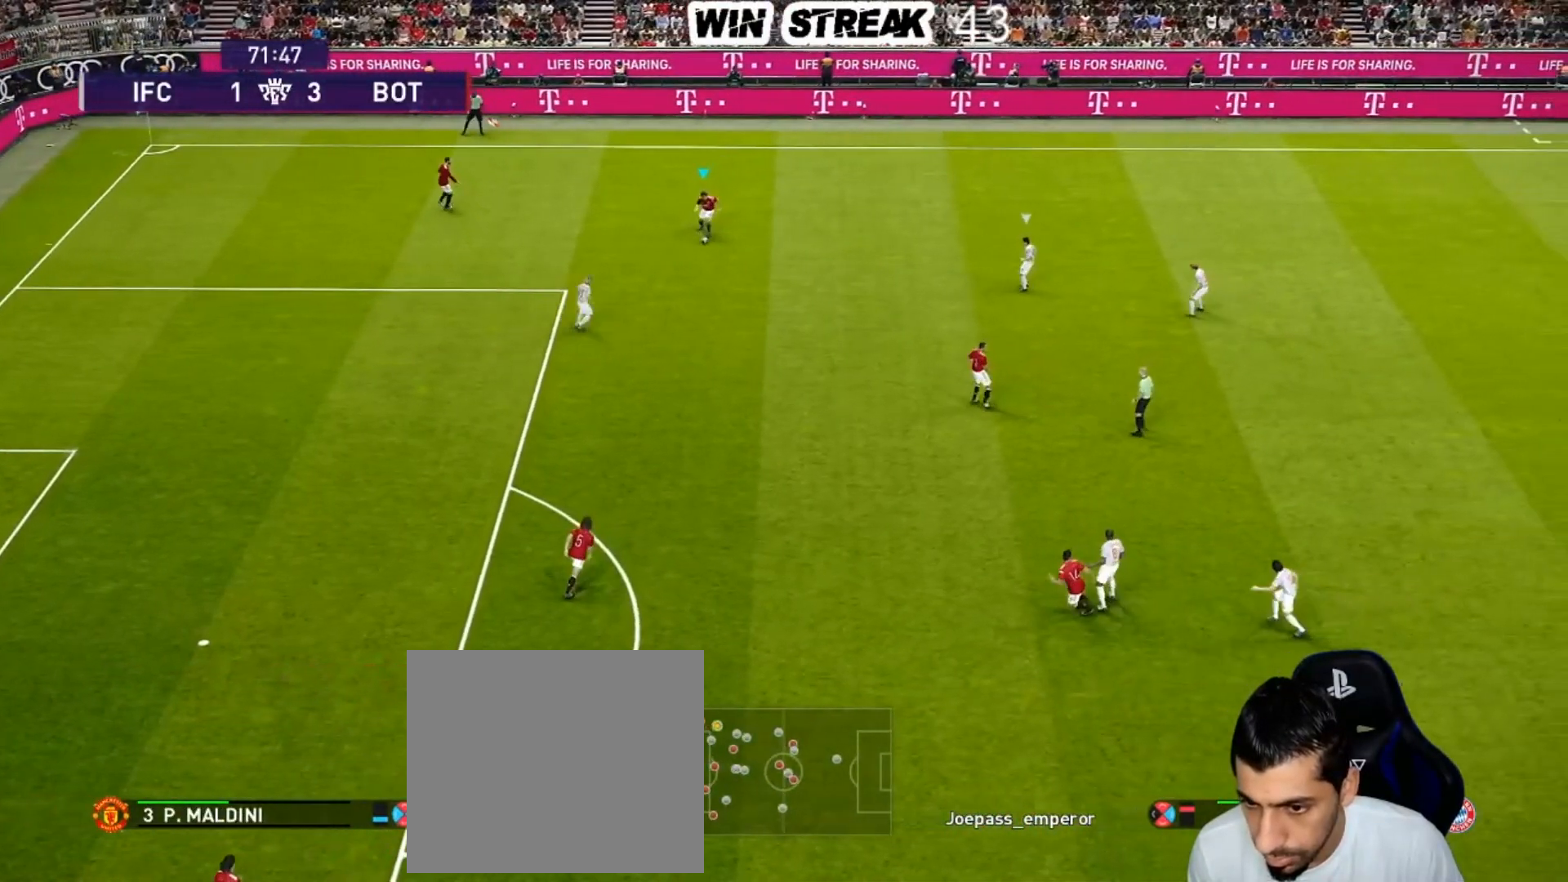
{"buttons": [], "left_stick": "center", "right_stick": "center", "events": [[133, "left_stick", "down-right"], [200, "CROSS", "down"], [317, "CROSS", "up"], [367, "left_stick", "center"]]}
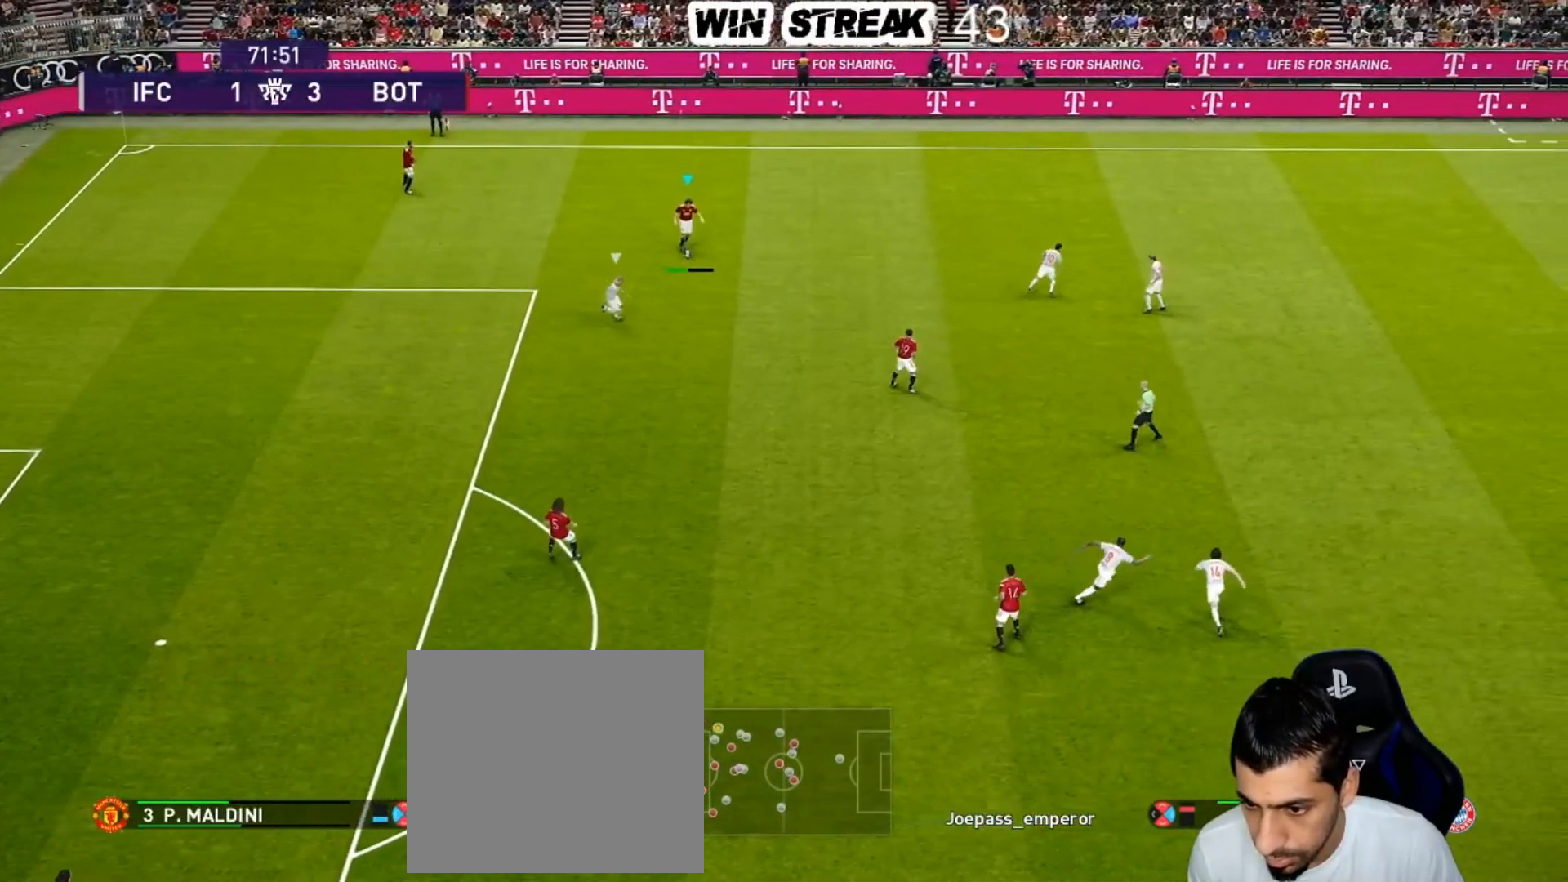
{"buttons": [], "left_stick": "center", "right_stick": "center", "events": []}
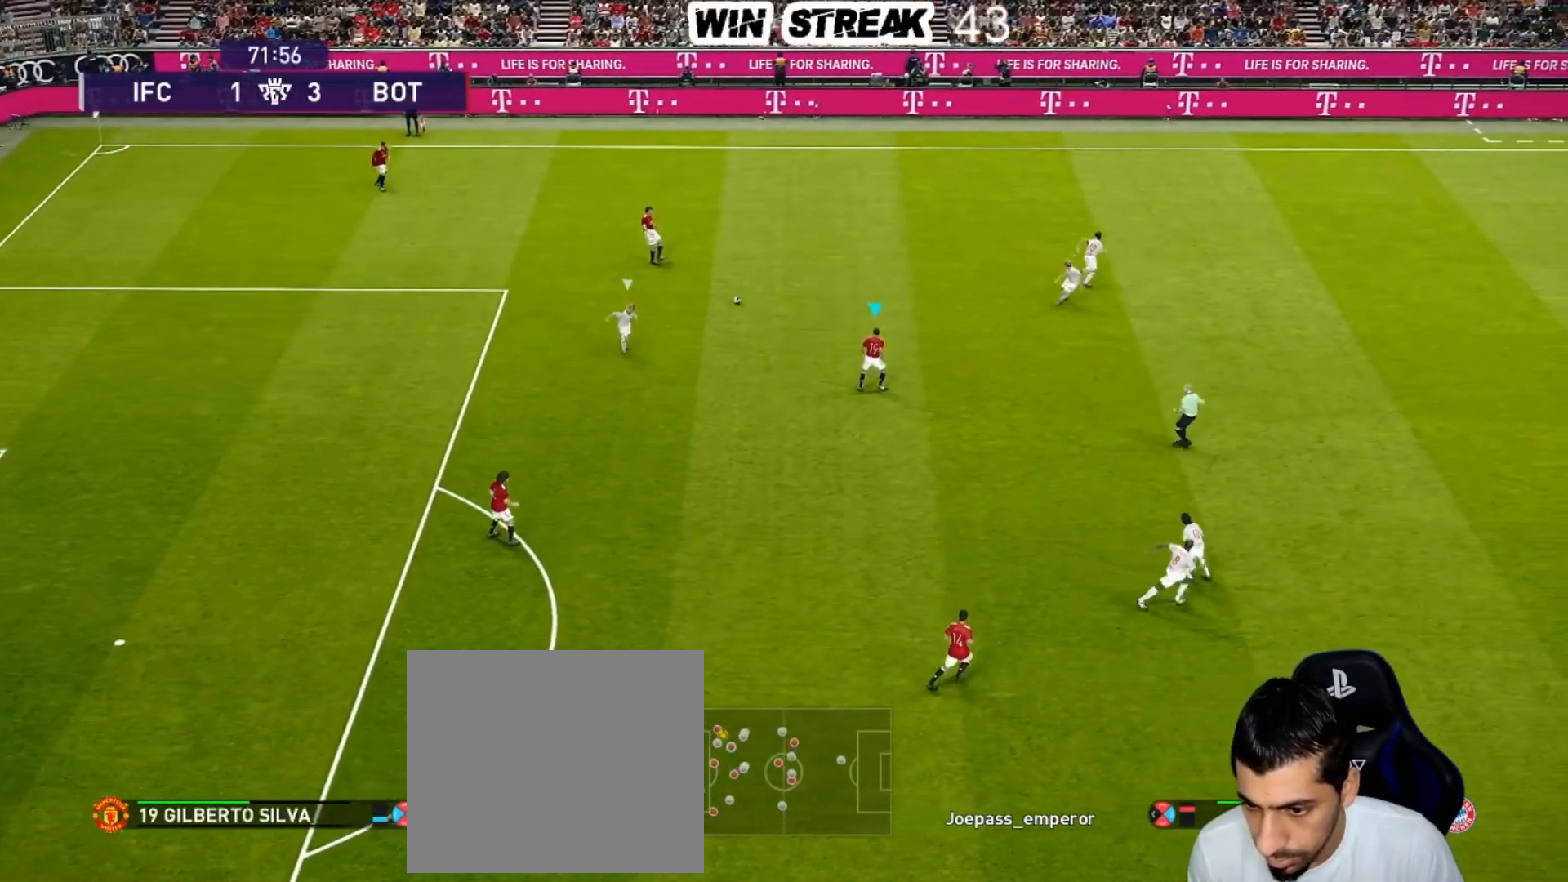
{"buttons": [], "left_stick": "down-right", "right_stick": "center", "events": [[117, "left_stick", "right"], [200, "left_stick", "down-right"]]}
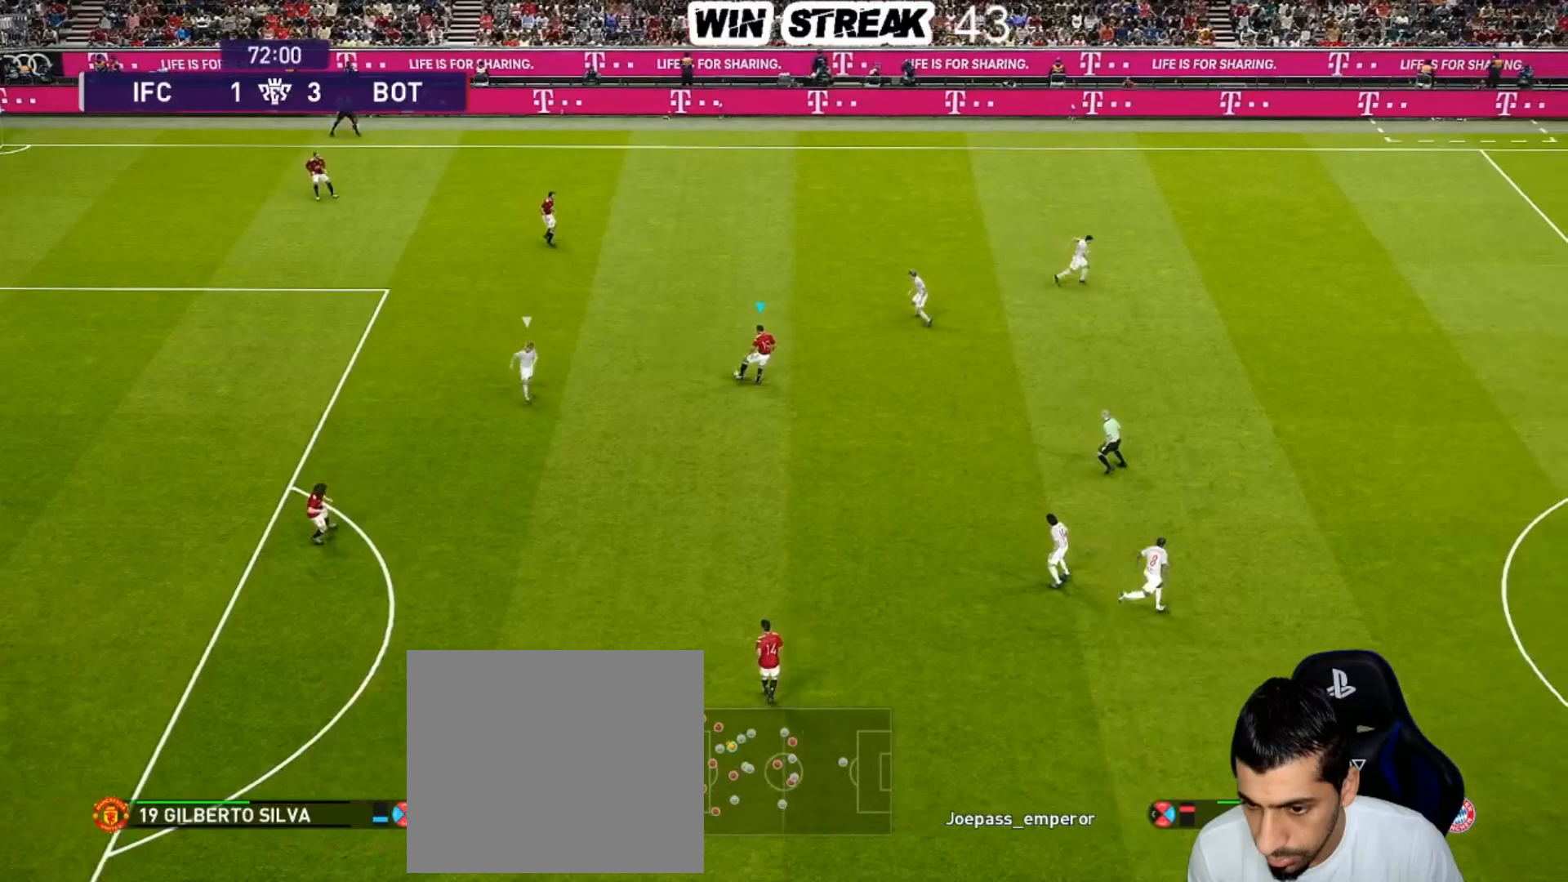
{"buttons": [], "left_stick": "center", "right_stick": "center", "events": [[33, "left_stick", "center"], [167, "left_stick", "down"], [233, "CROSS", "down"], [333, "CROSS", "up"], [383, "left_stick", "center"]]}
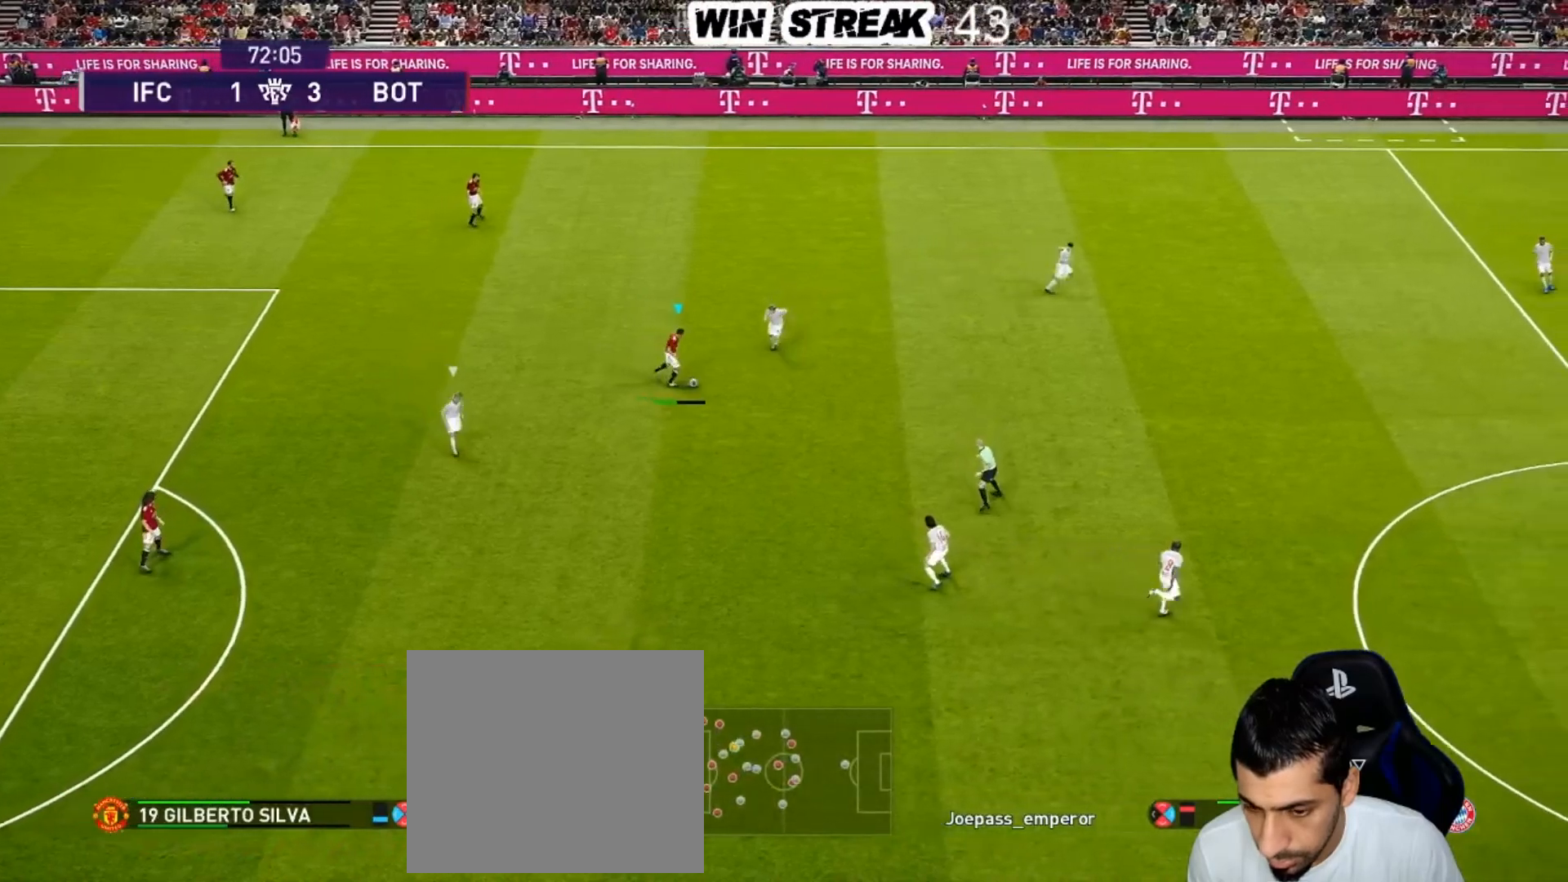
{"buttons": [], "left_stick": "center", "right_stick": "center", "events": []}